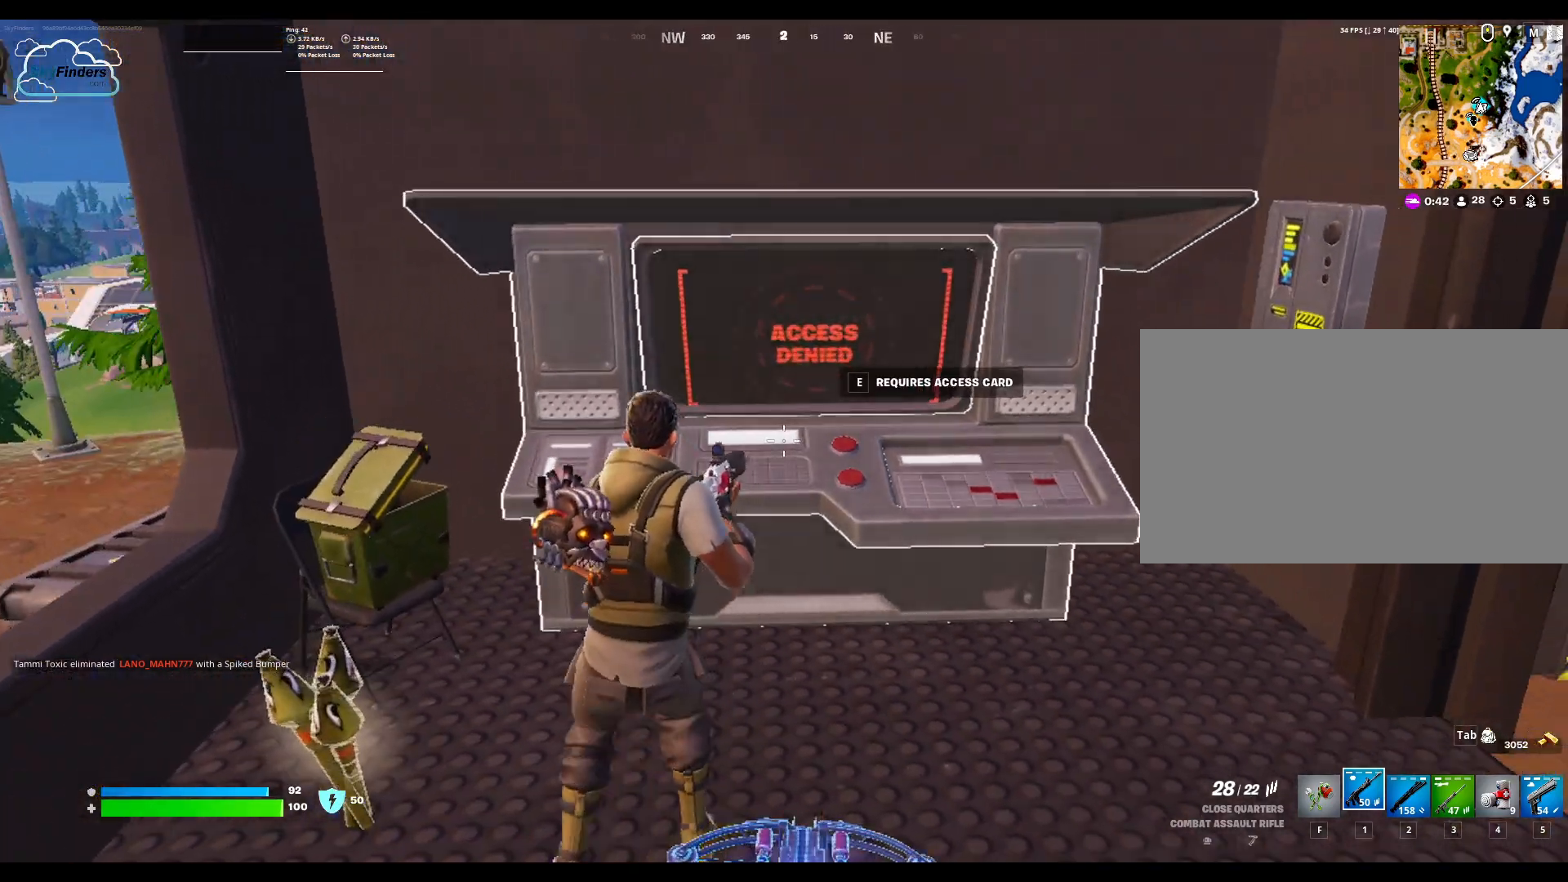
Gameplay with keyboard and mouse; each line is a JSON object with the keys and mouse buttons held at the frame after it. "events" lists presses ("down") and releases ("up") of "1", "2", "3", "4", "5", "a", "alt", "b", "c", "ctrl", "d", "e", "f", "g", "q", "r", "s", "shift", "space", "t", "tab", "tilde", "v", "w", "x", "z", "mouse_left", "mouse_wheel", "mouse_right", "mouse_mb4" and "mouse_mb5" between this image and that frame as [ms after this image, input, new state], when the widget could be followed in between. "mouse_left", "mouse_wheel", "mouse_right", "mouse_mb4", "mouse_mb5" = the "left", "wheel", "right", "mb4", "mb5" buttons of the "mouse" list. No other keys are recorded. "wheel" means that the mouse wheel is clicked or scrolled. Not read: mouse_move.
{"keys": [], "mouse": [], "events": []}
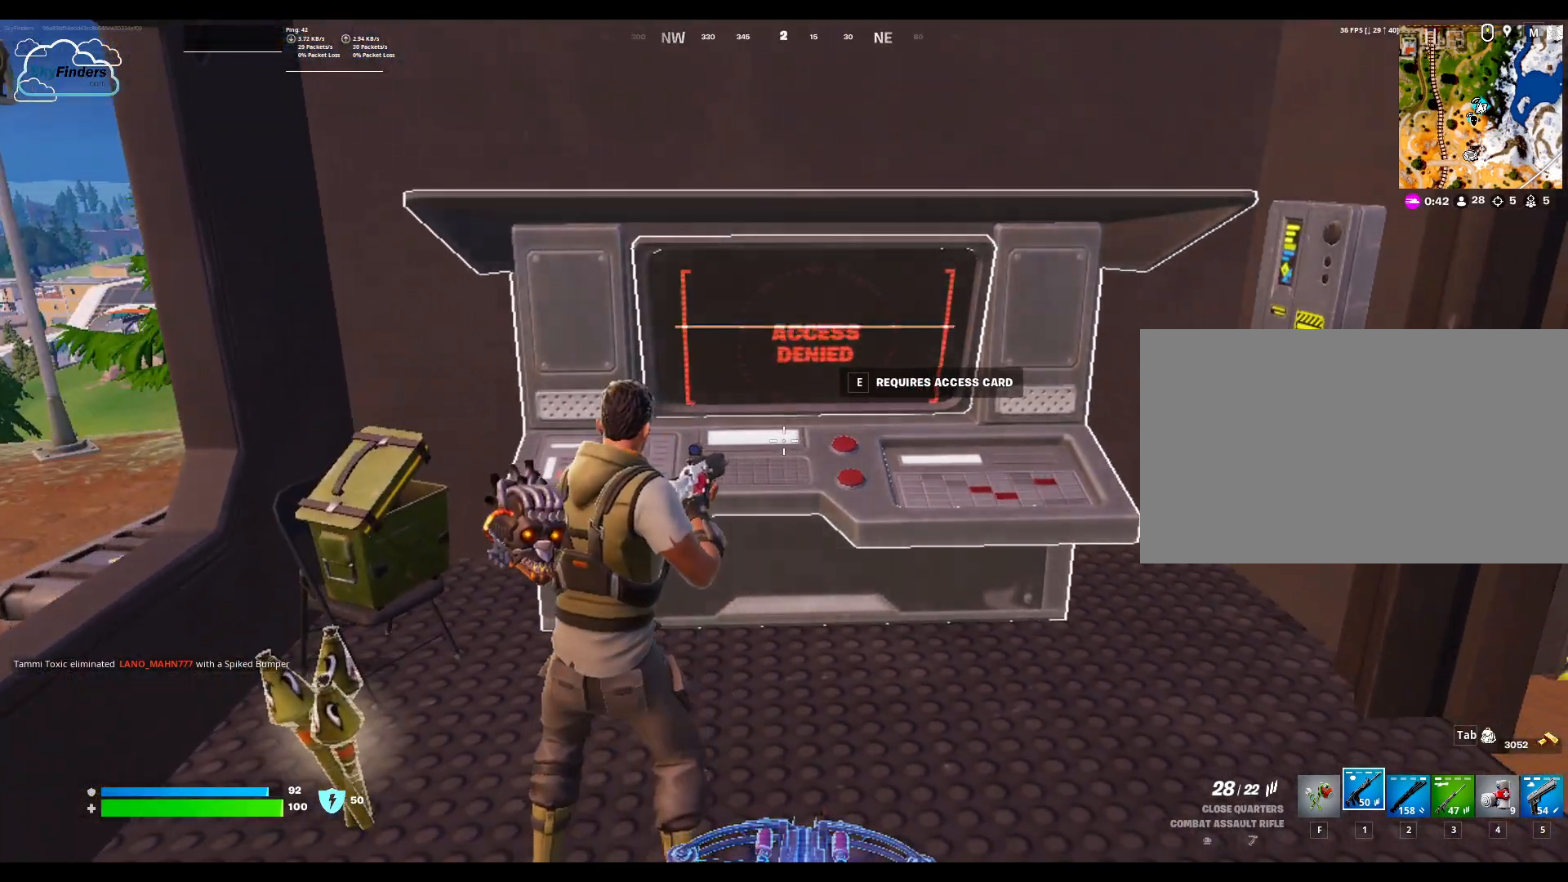
{"keys": ["d"], "mouse": [], "events": [[433, "d", "down"]]}
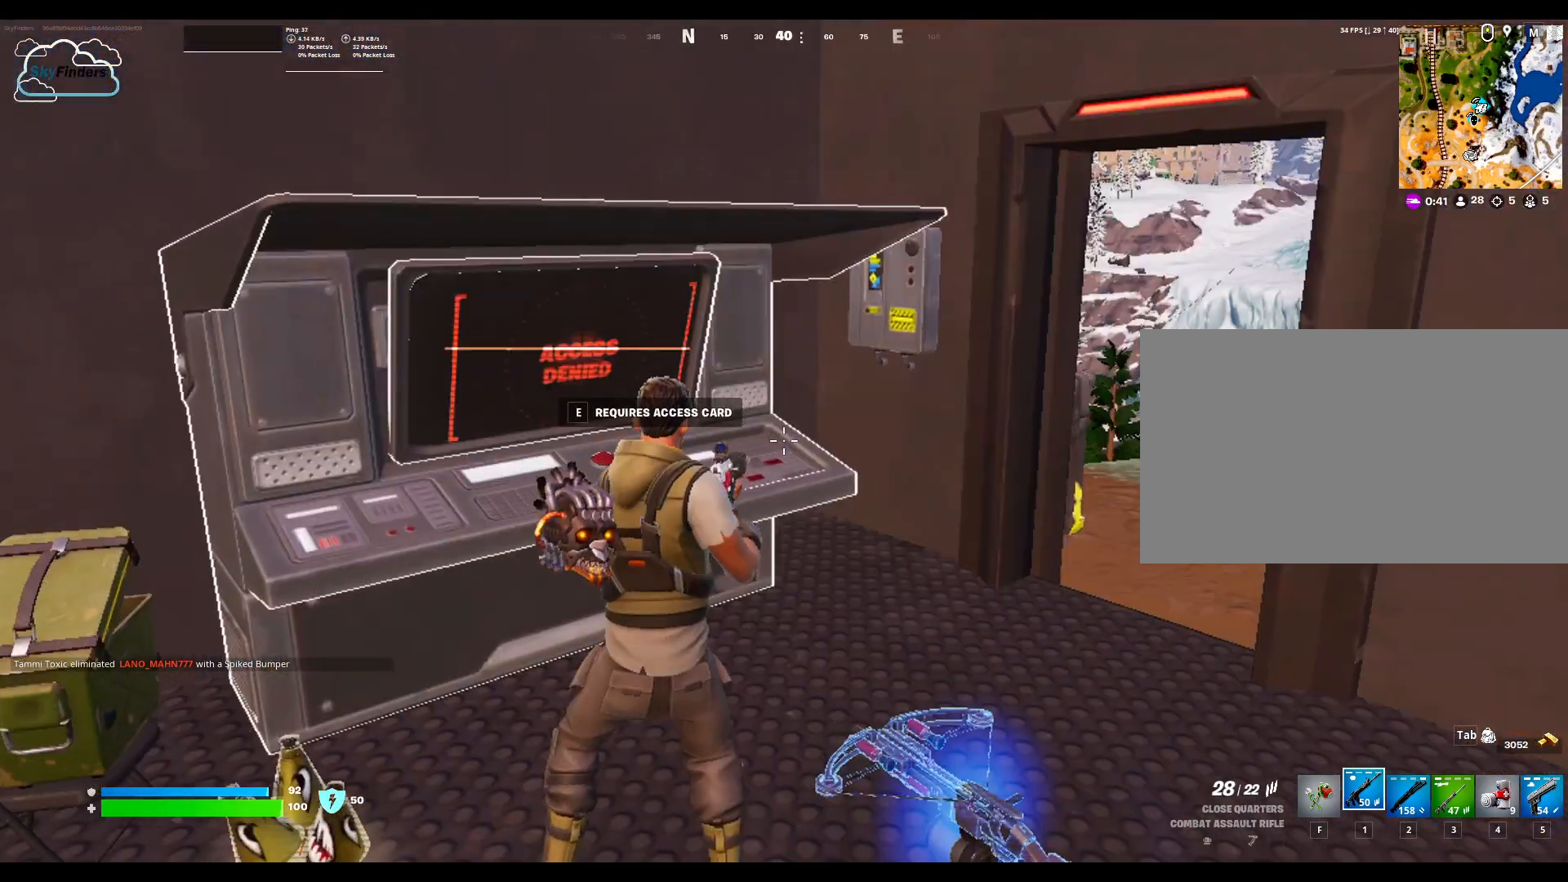
{"keys": ["d", "w"], "mouse": [], "events": [[167, "w", "down"]]}
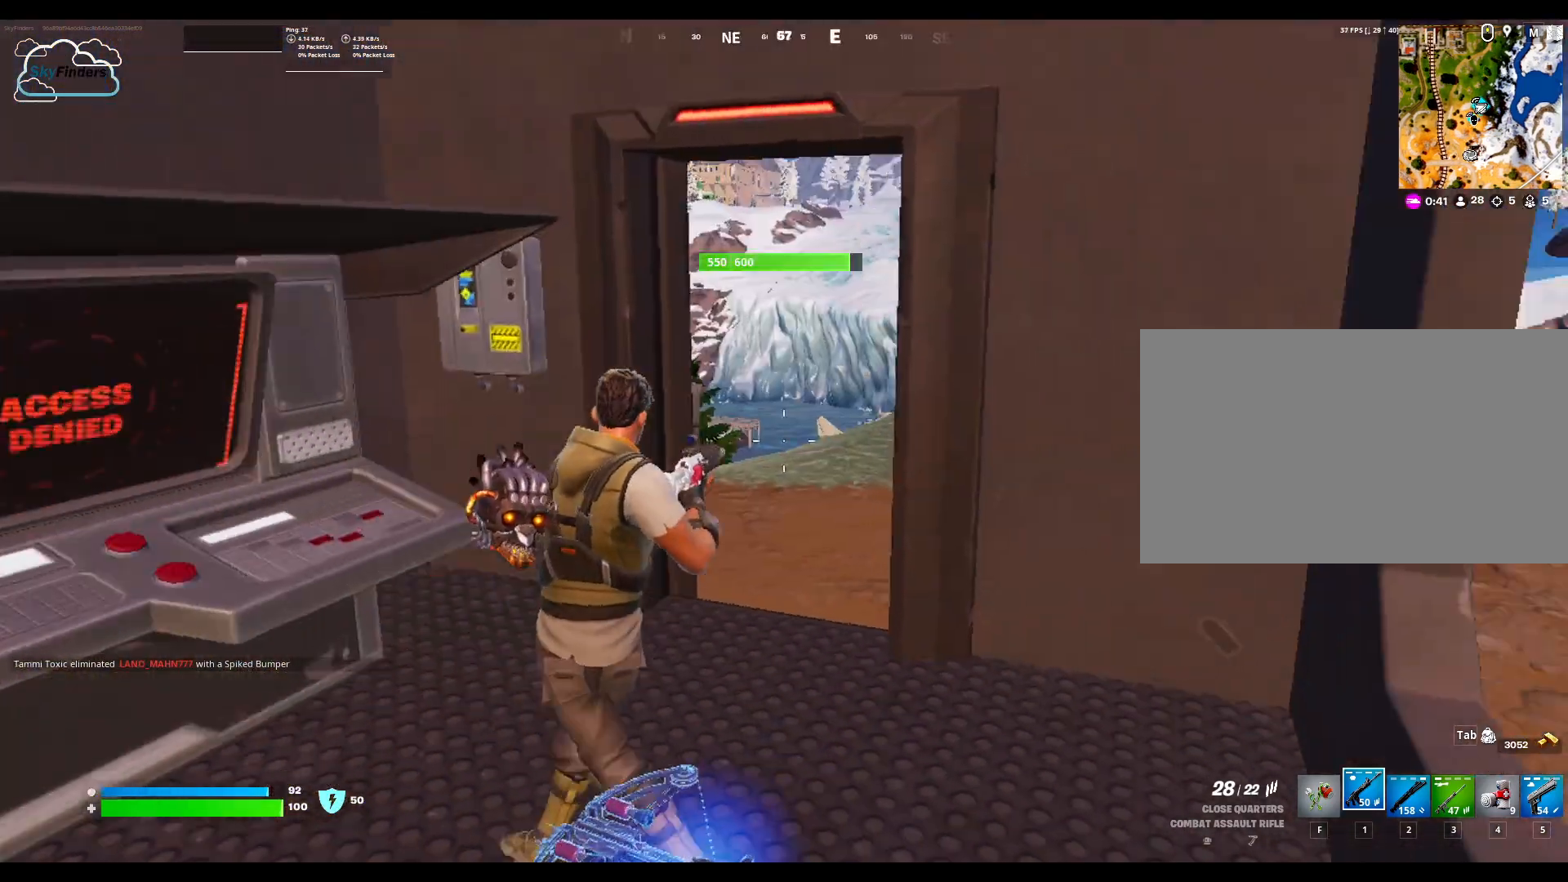
{"keys": ["w"], "mouse": [], "events": [[33, "d", "up"]]}
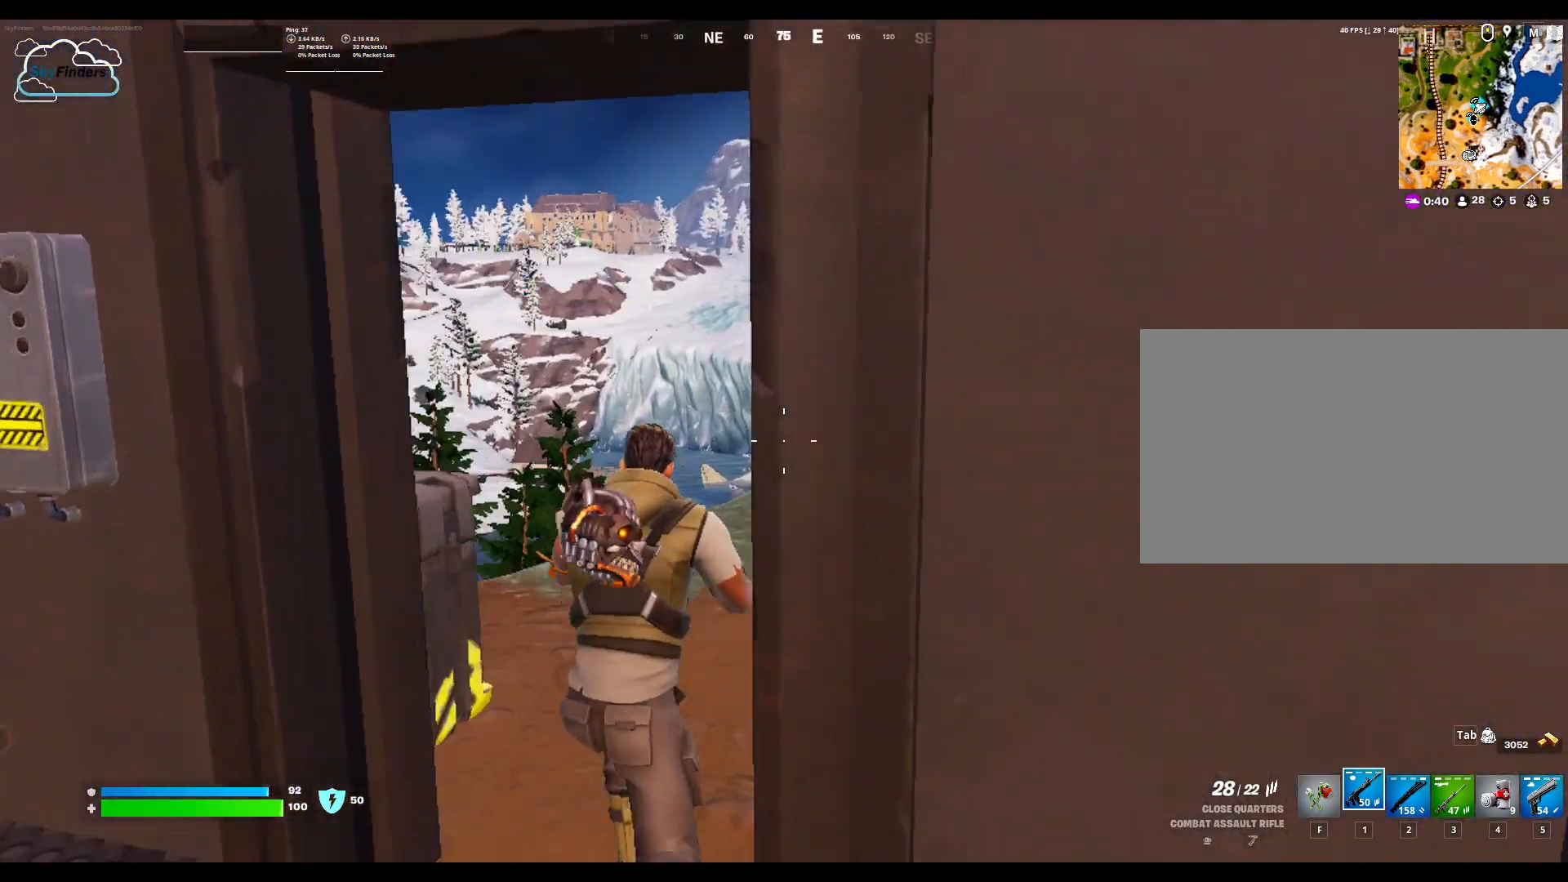
{"keys": ["w"], "mouse": [], "events": []}
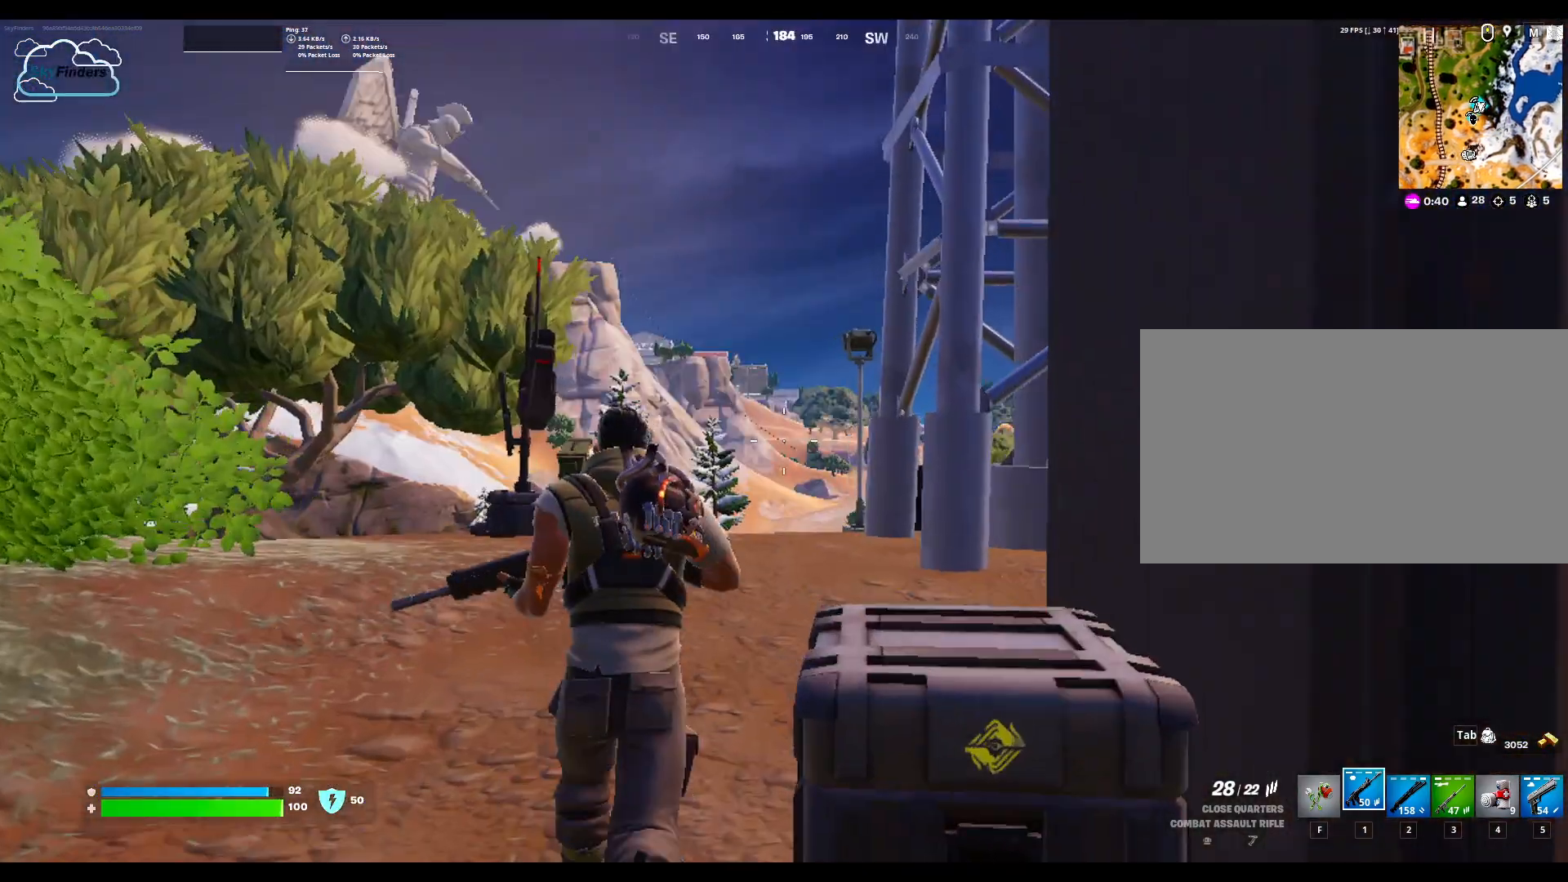
{"keys": ["a", "w"], "mouse": [], "events": [[200, "a", "down"]]}
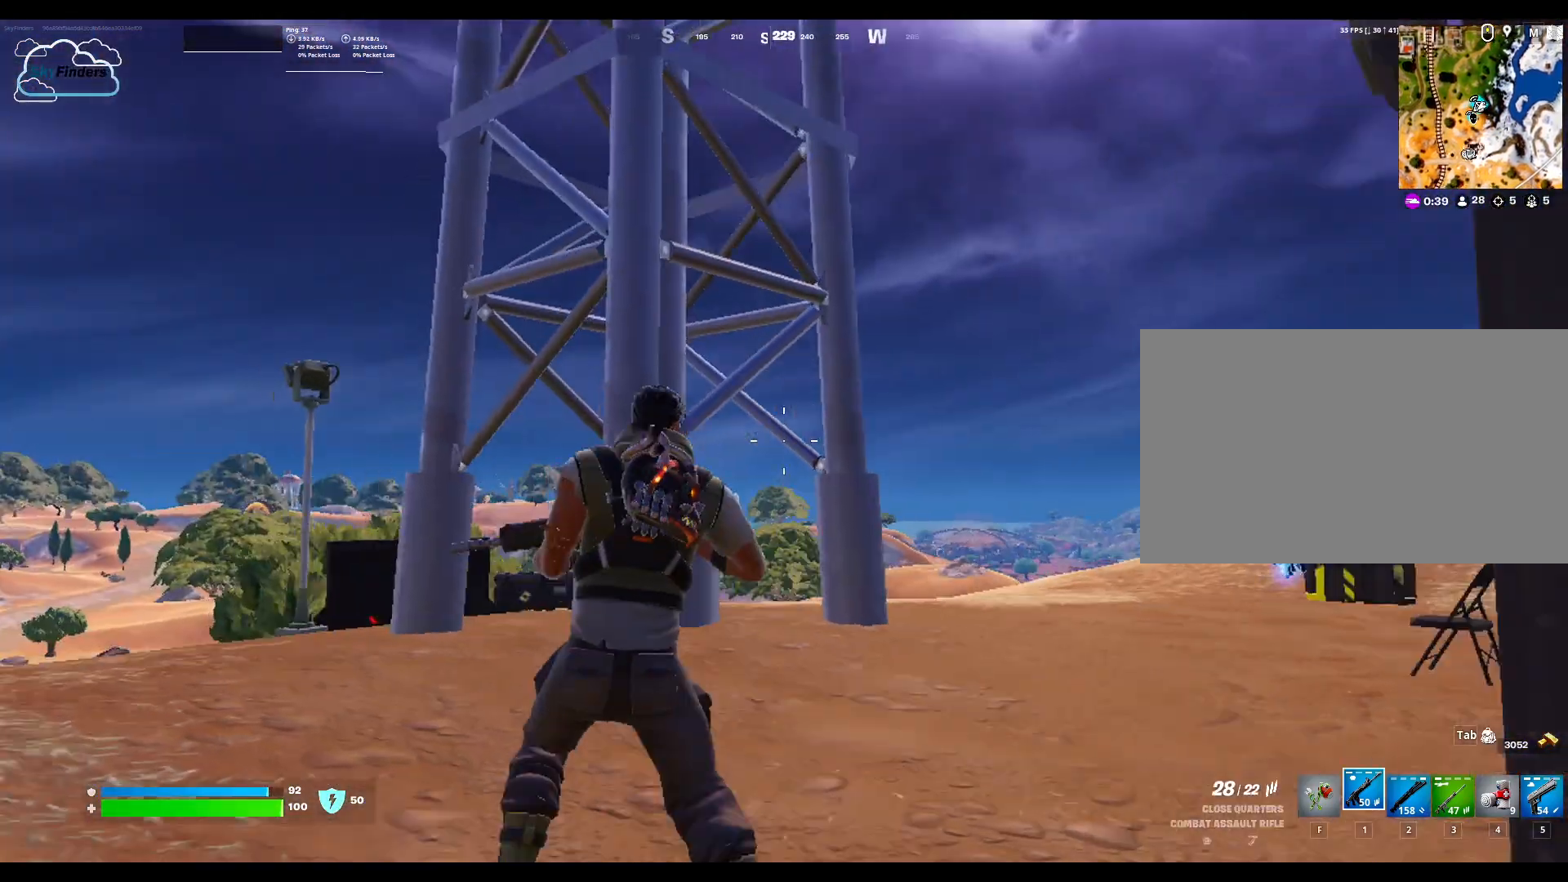
{"keys": ["w"], "mouse": [], "events": [[367, "a", "up"]]}
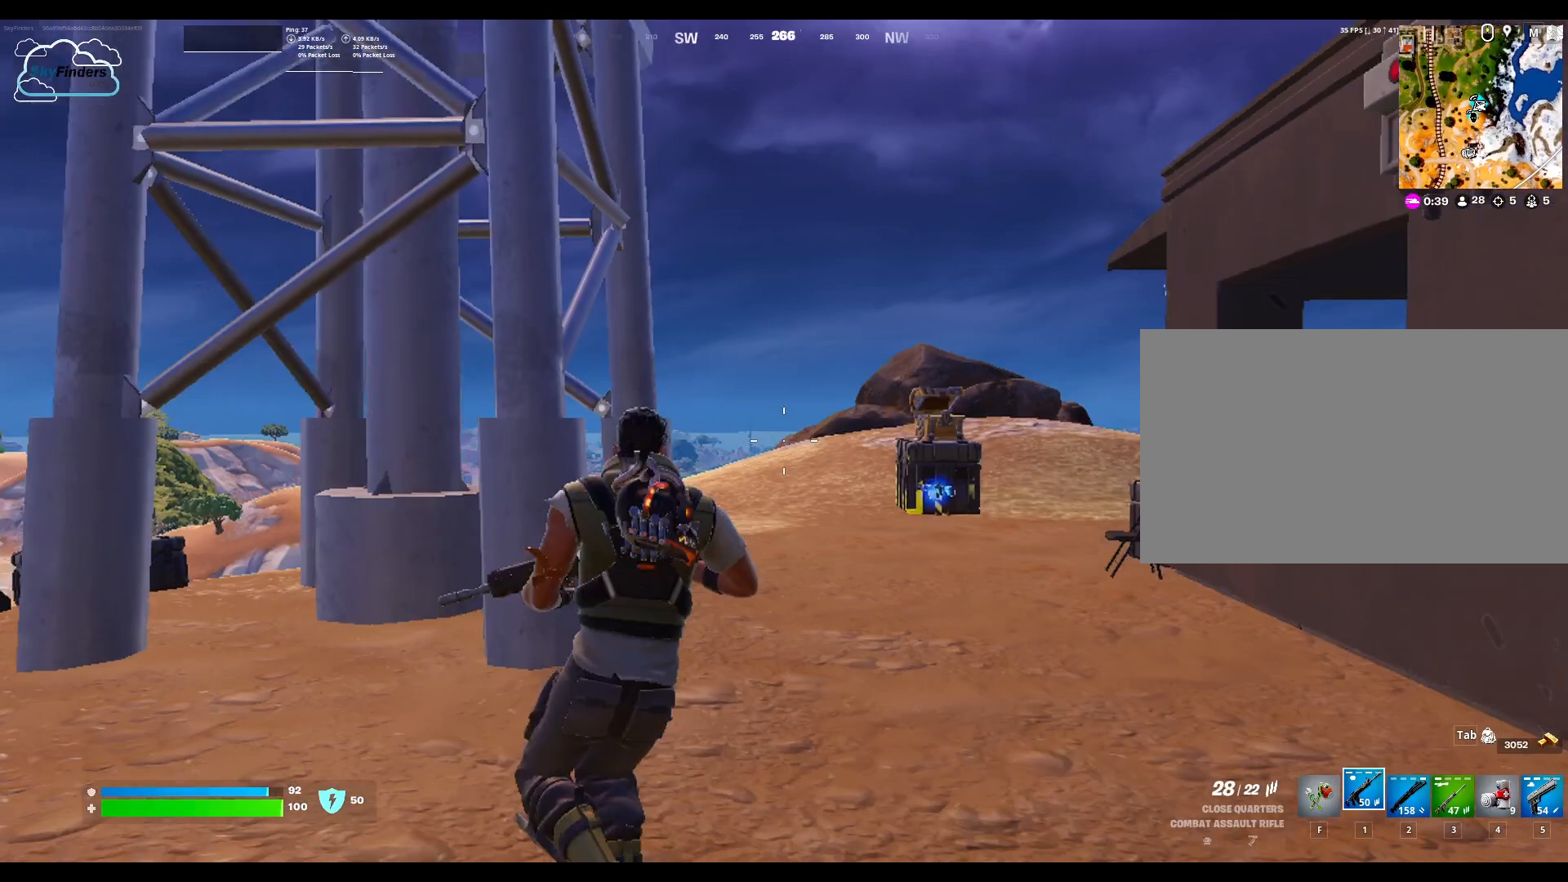
{"keys": ["w"], "mouse": [], "events": []}
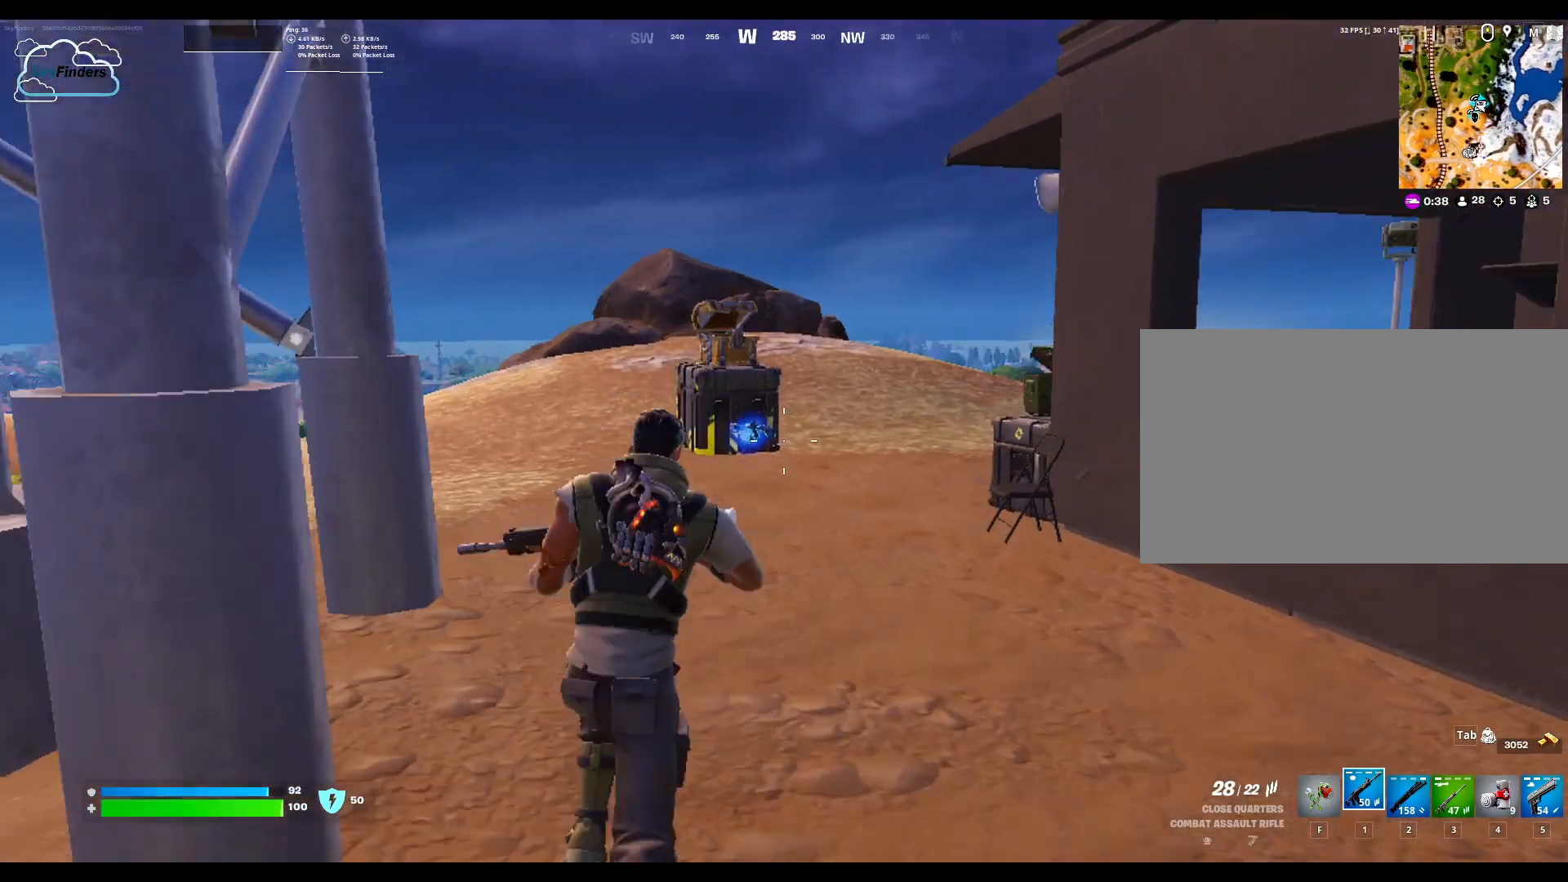
{"keys": ["w"], "mouse": [], "events": []}
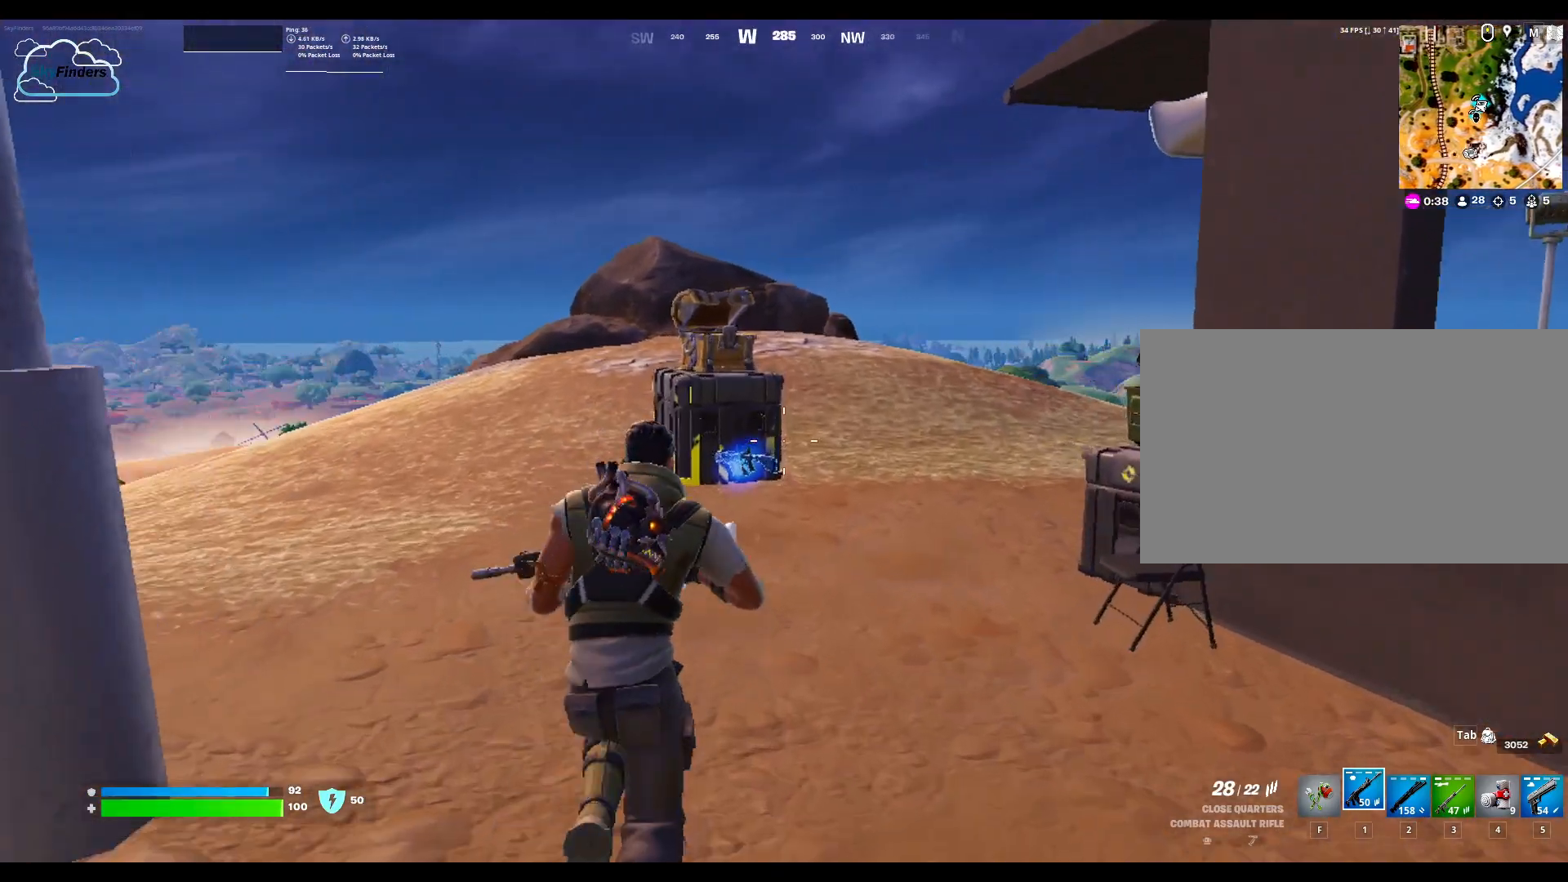
{"keys": ["w"], "mouse": [], "events": []}
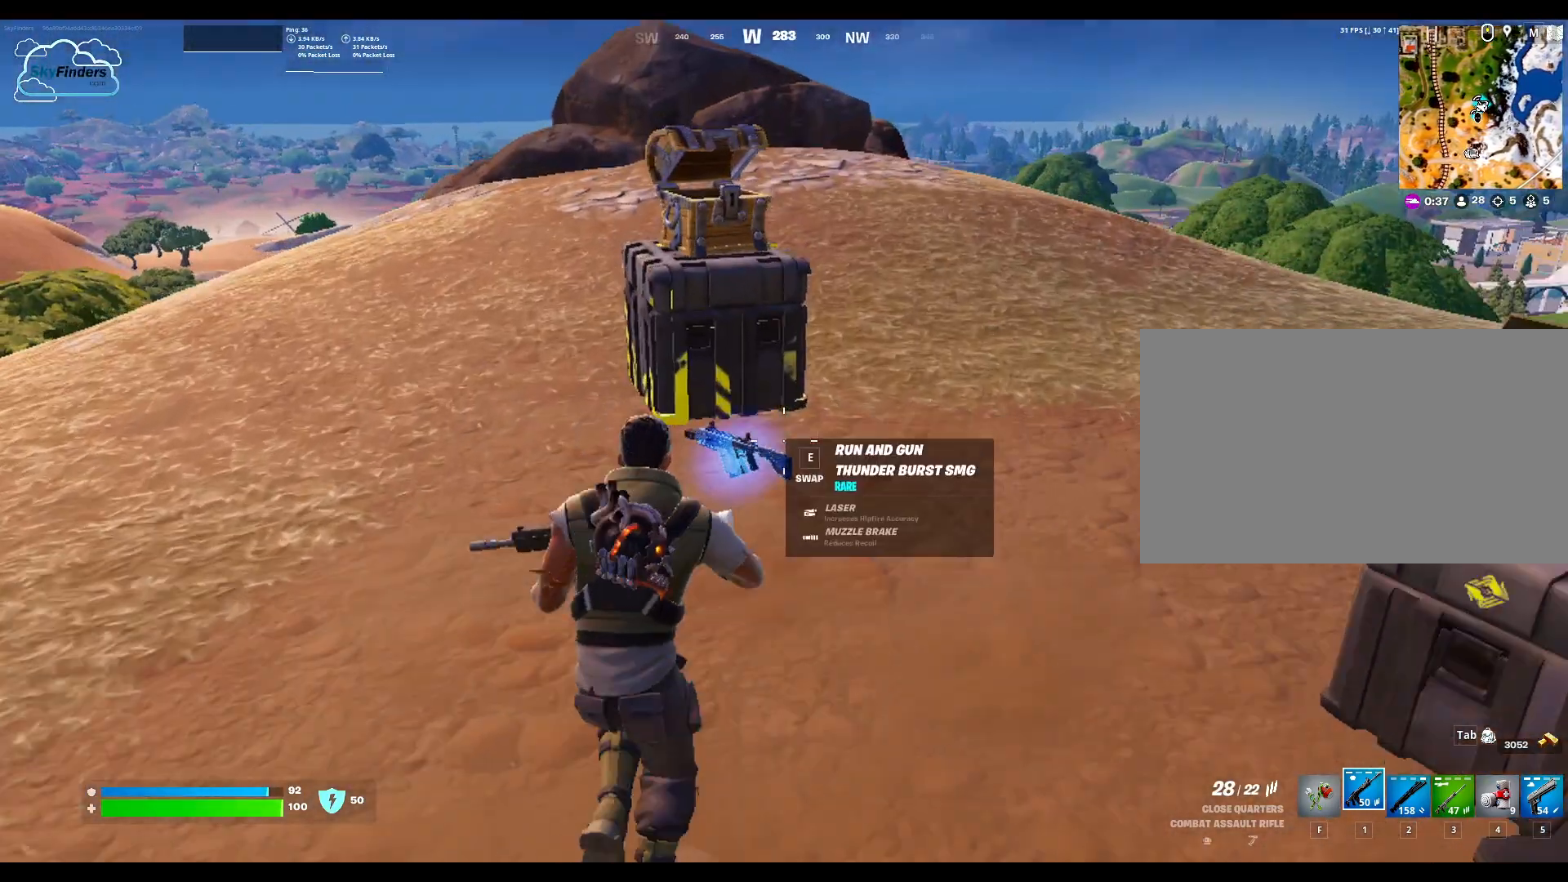
{"keys": [], "mouse": [], "events": [[233, "w", "up"]]}
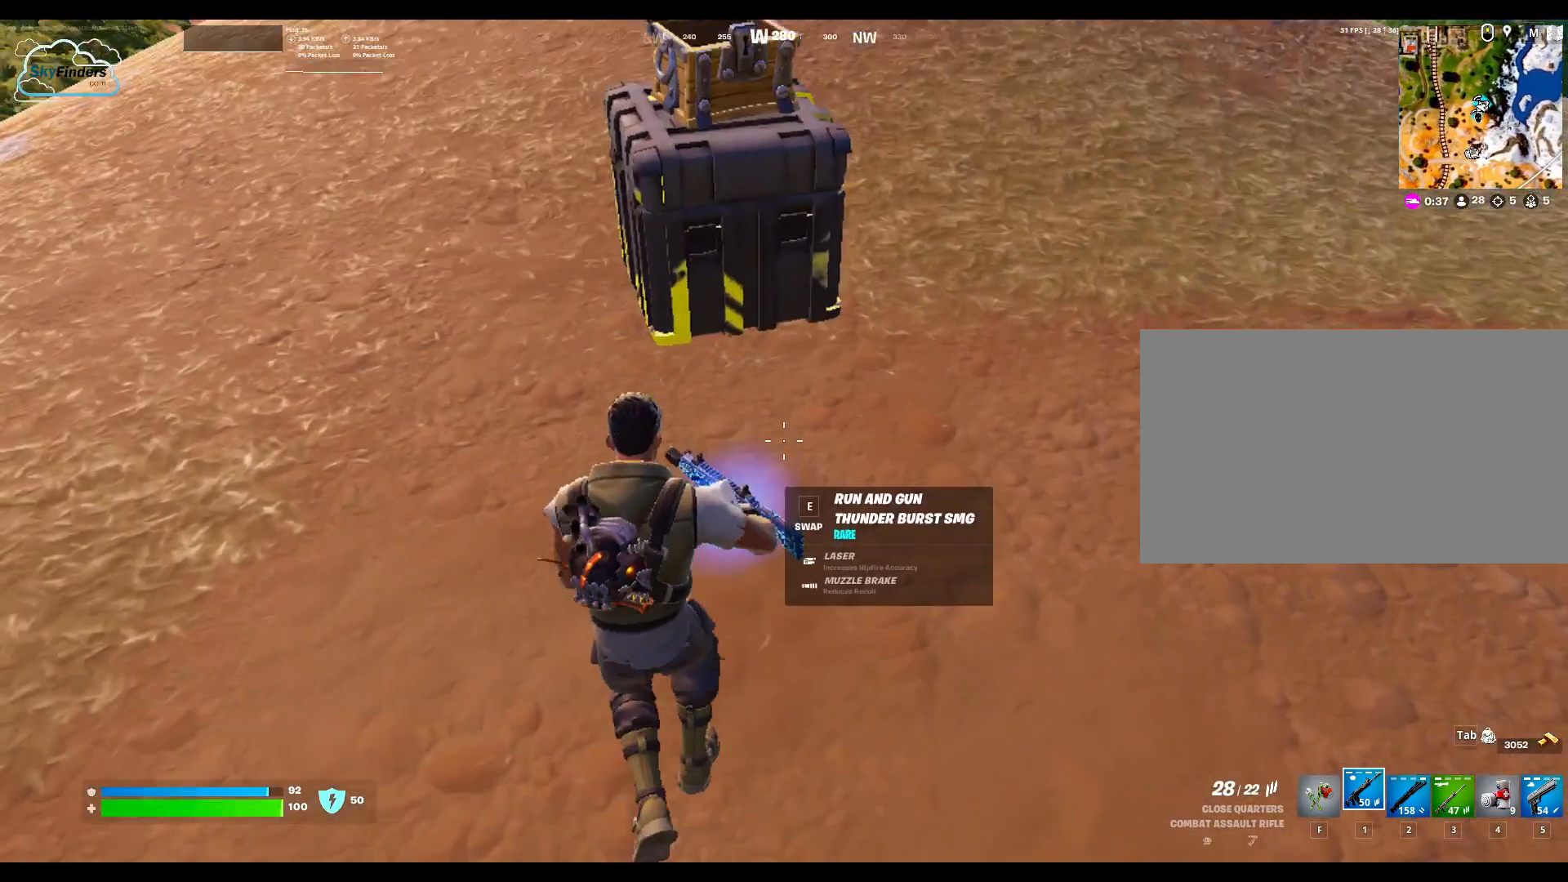
{"keys": [], "mouse": [], "events": []}
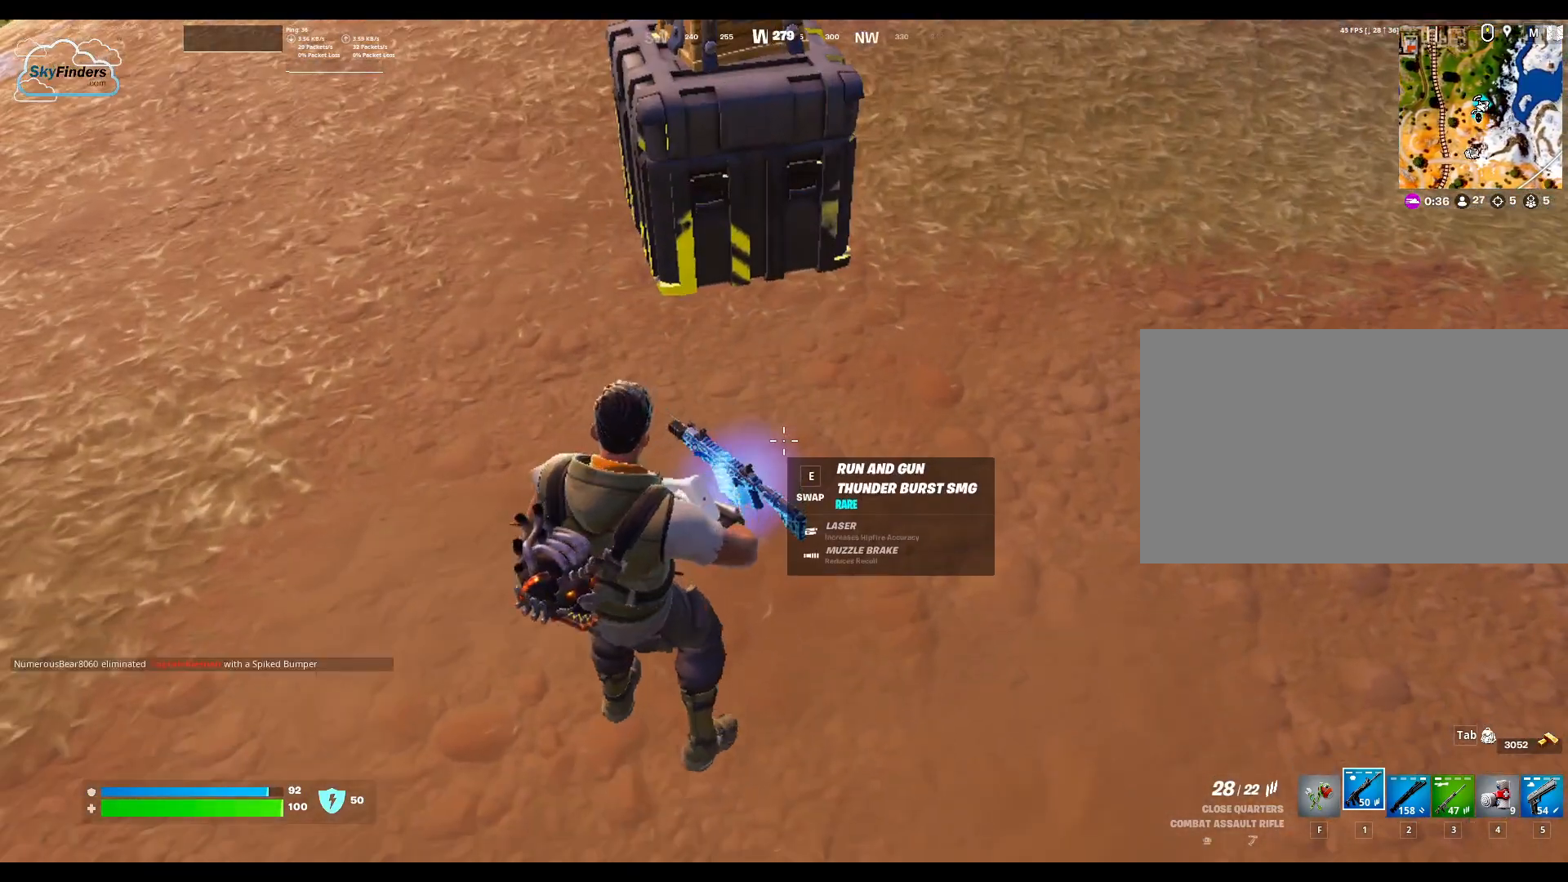
{"keys": [], "mouse": [], "events": [[33, "e", "down"], [167, "e", "up"]]}
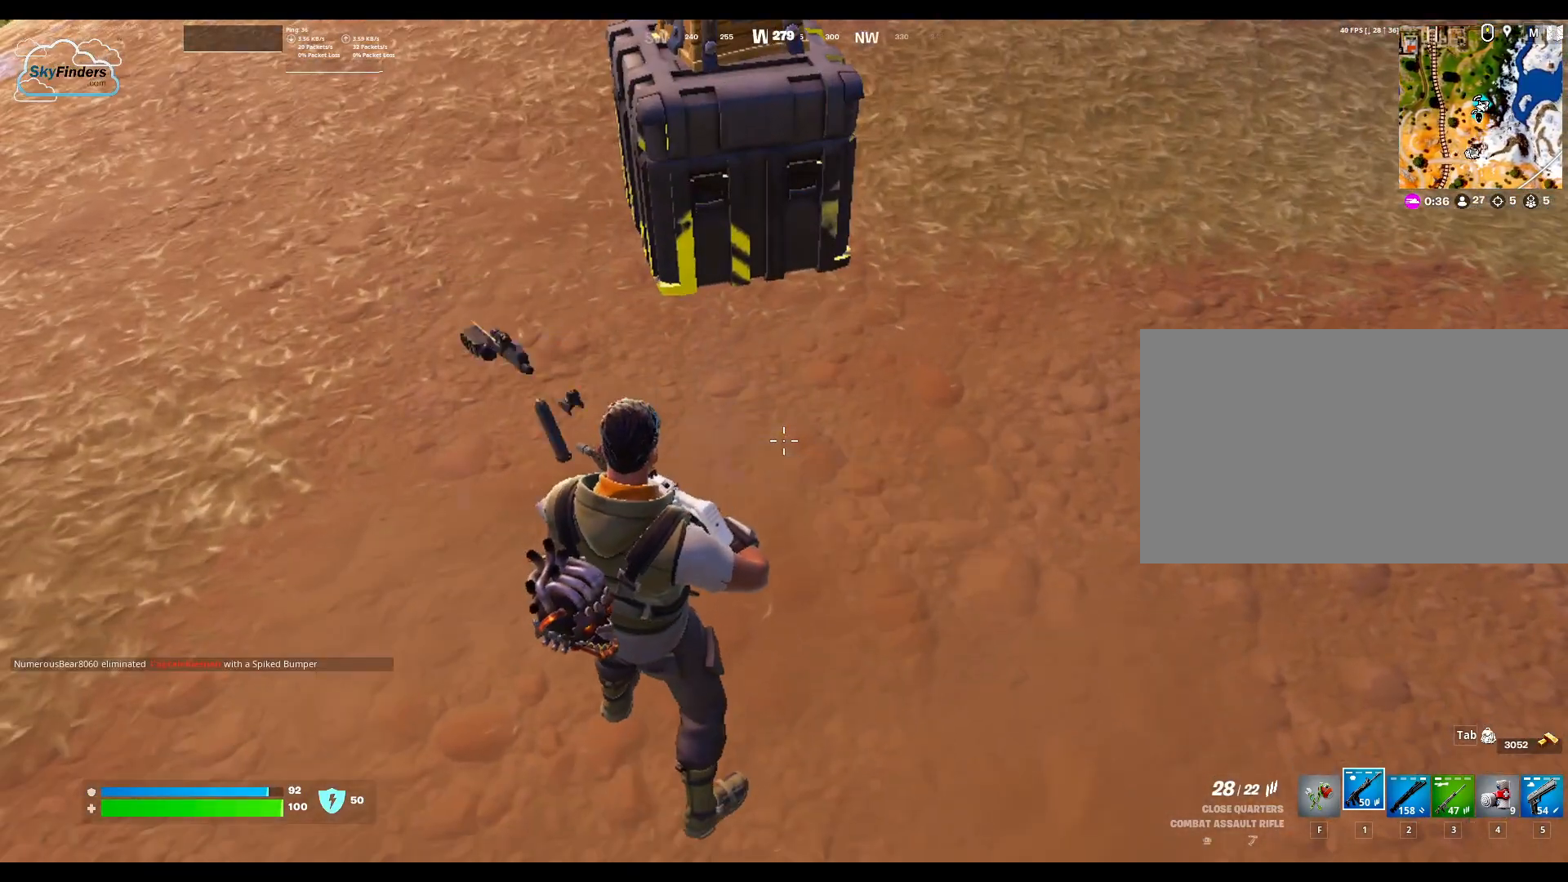
{"keys": ["e"], "mouse": [], "events": [[400, "e", "down"]]}
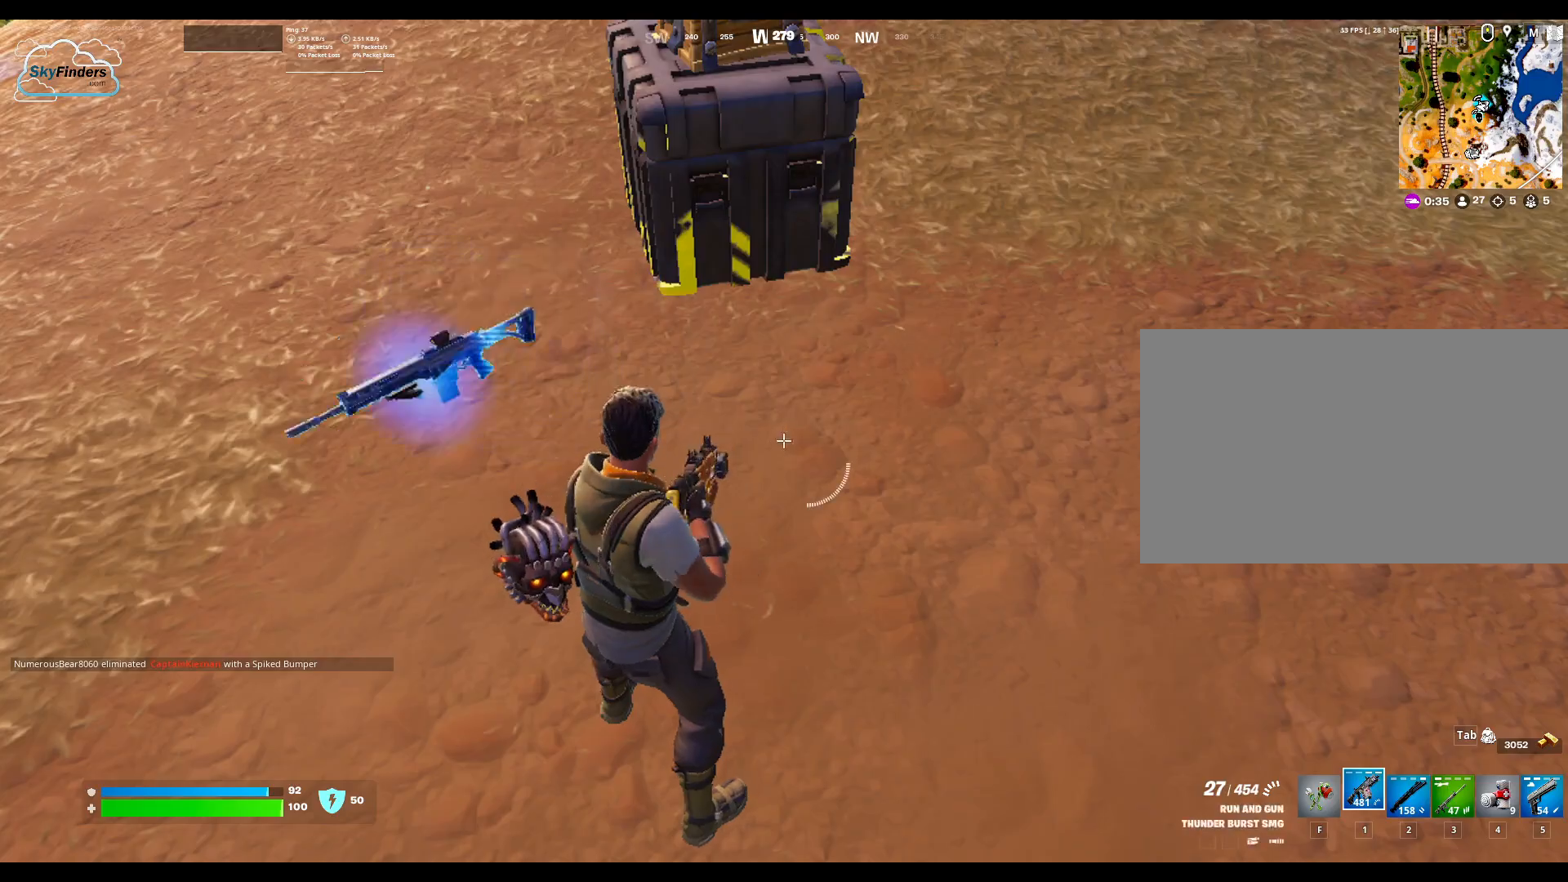
{"keys": [], "mouse": [], "events": [[67, "e", "up"]]}
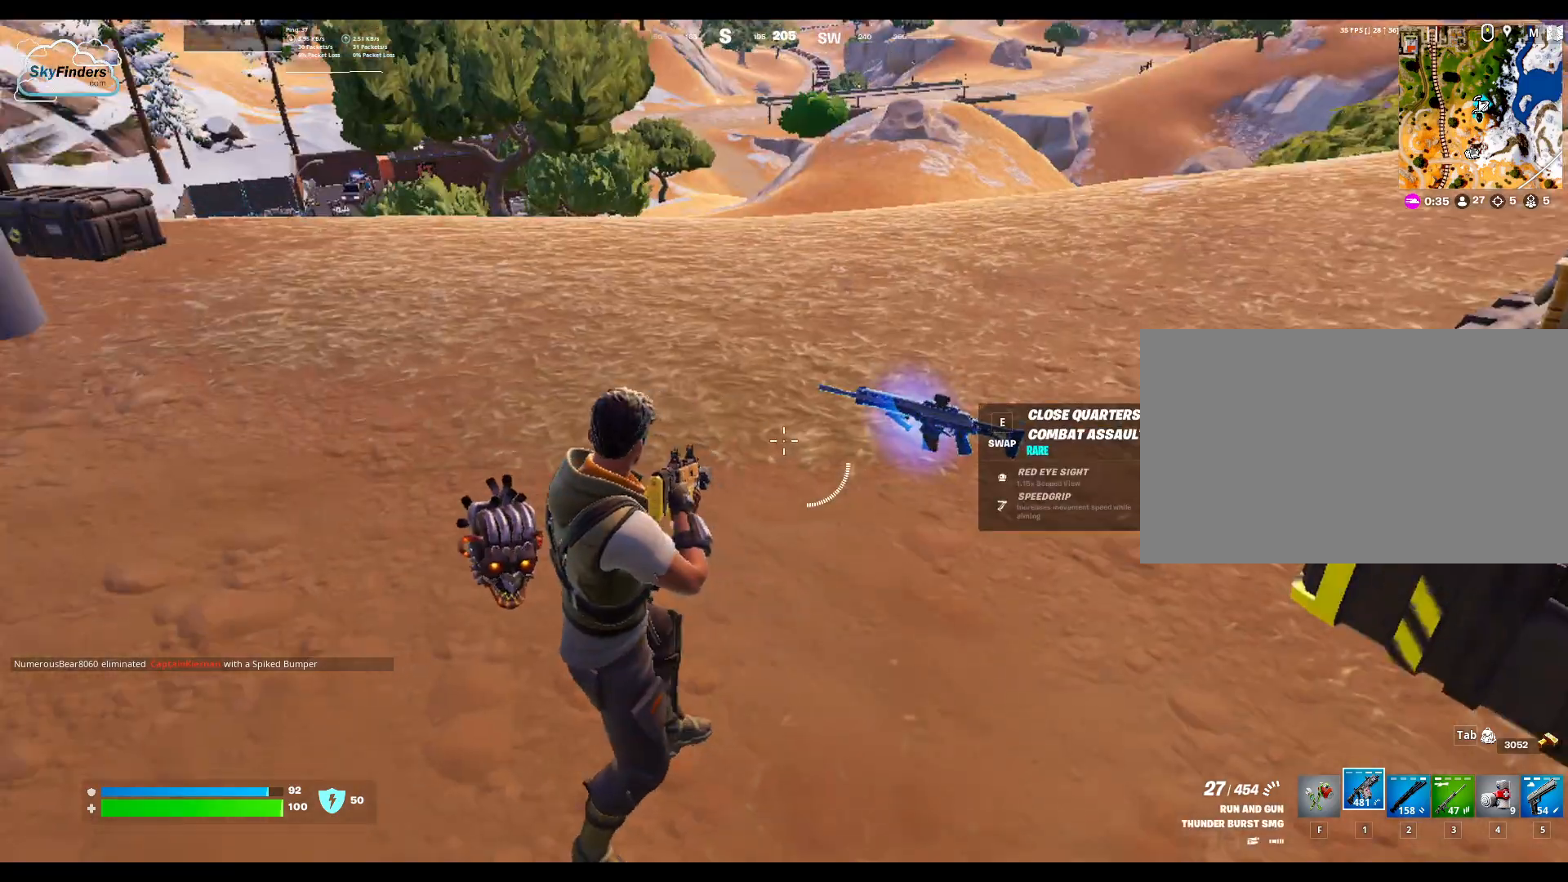
{"keys": [], "mouse": [], "events": [[133, "e", "down"], [333, "e", "up"]]}
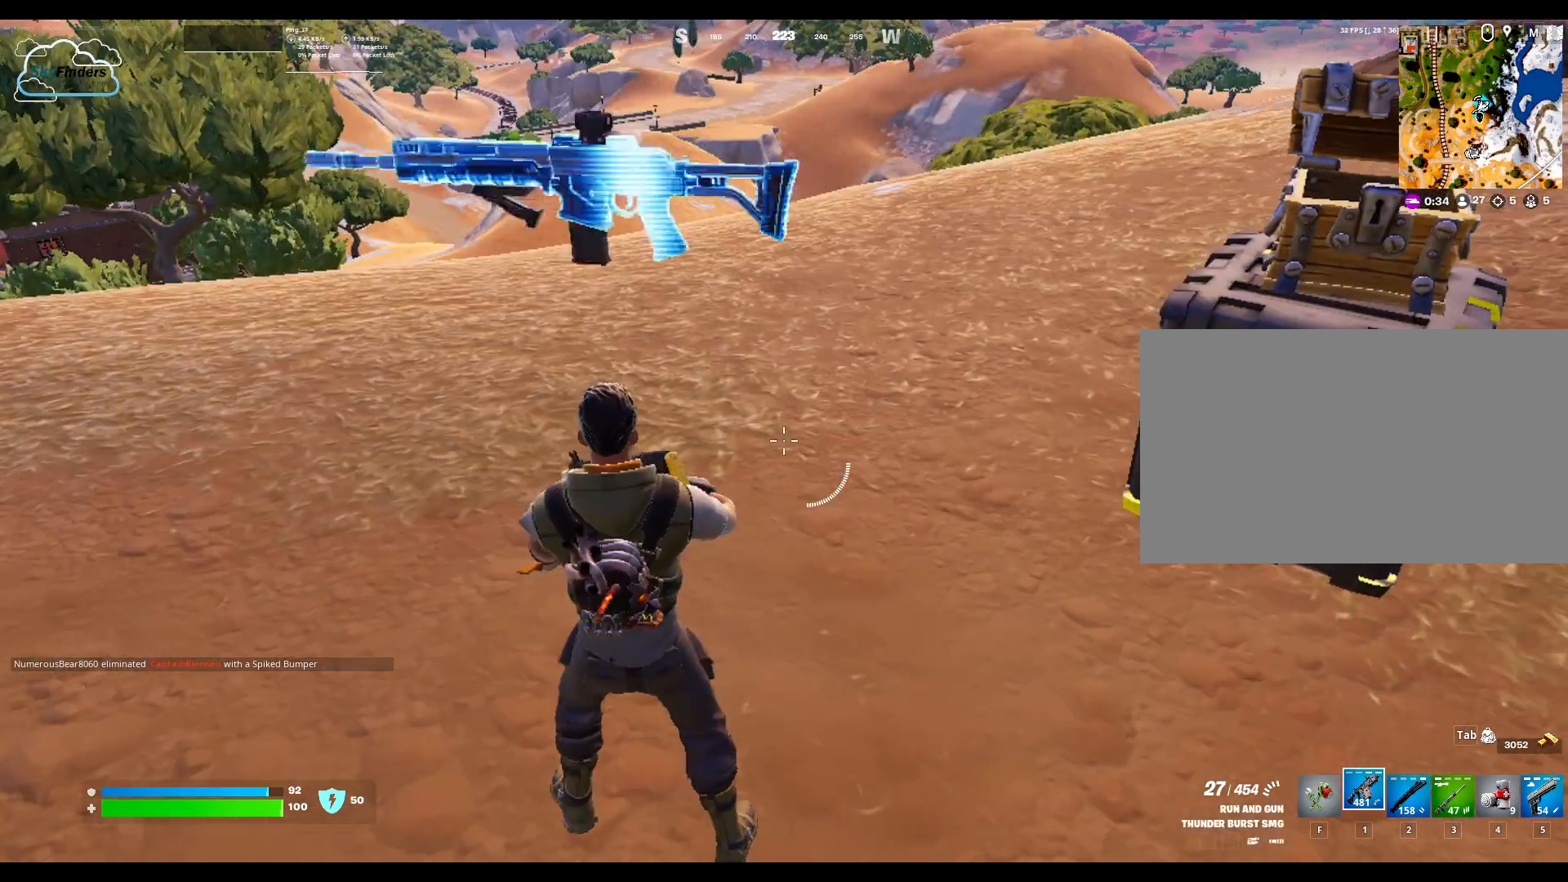
{"keys": ["w"], "mouse": [], "events": [[267, "w", "down"]]}
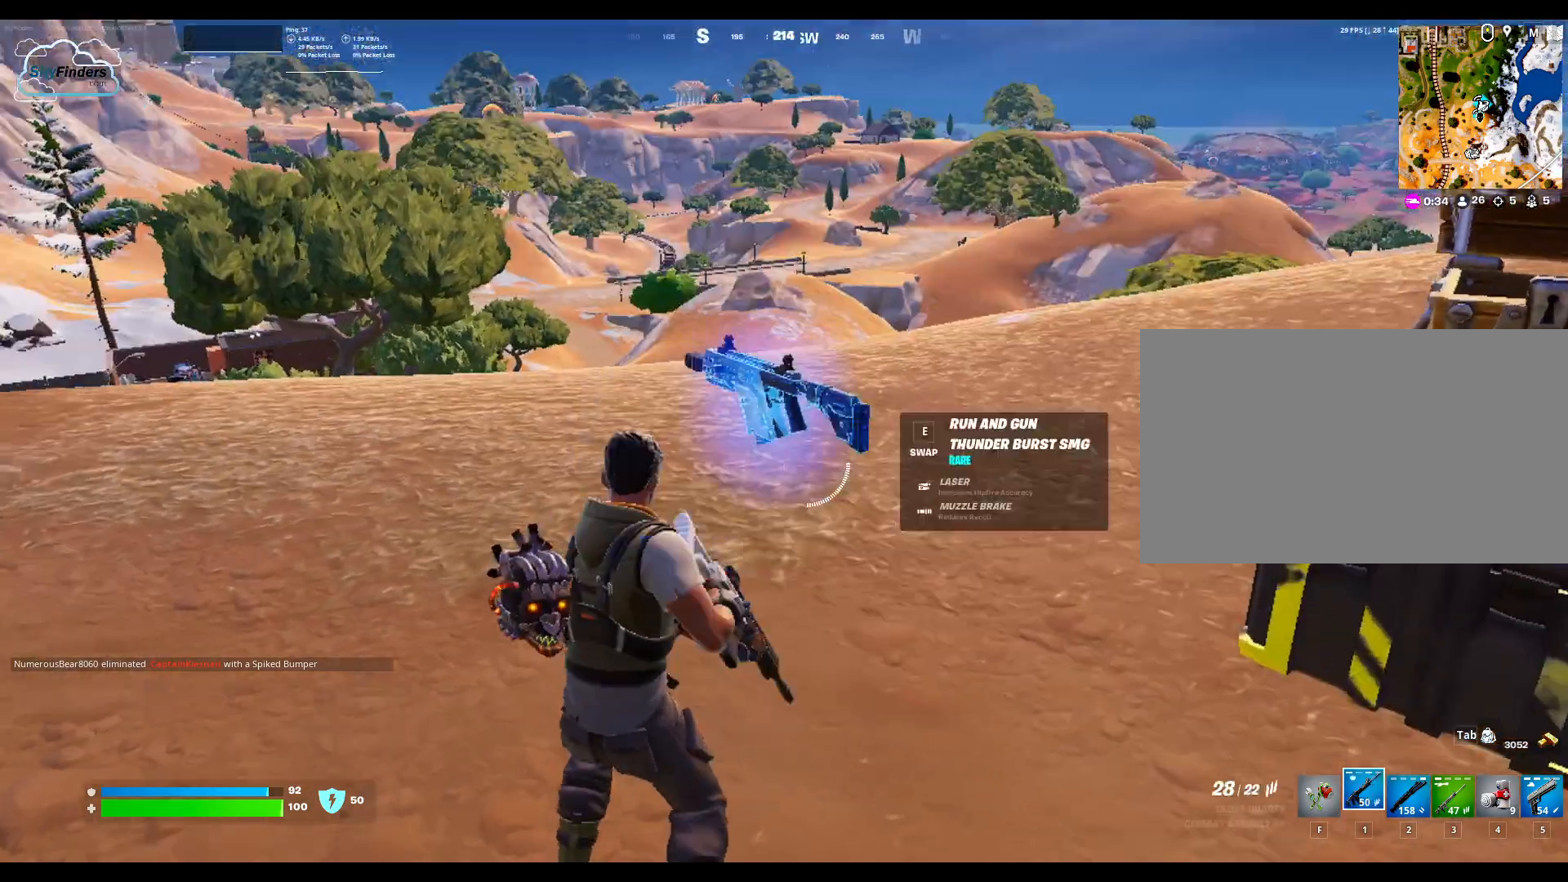
{"keys": ["d", "w"], "mouse": [], "events": [[433, "d", "down"]]}
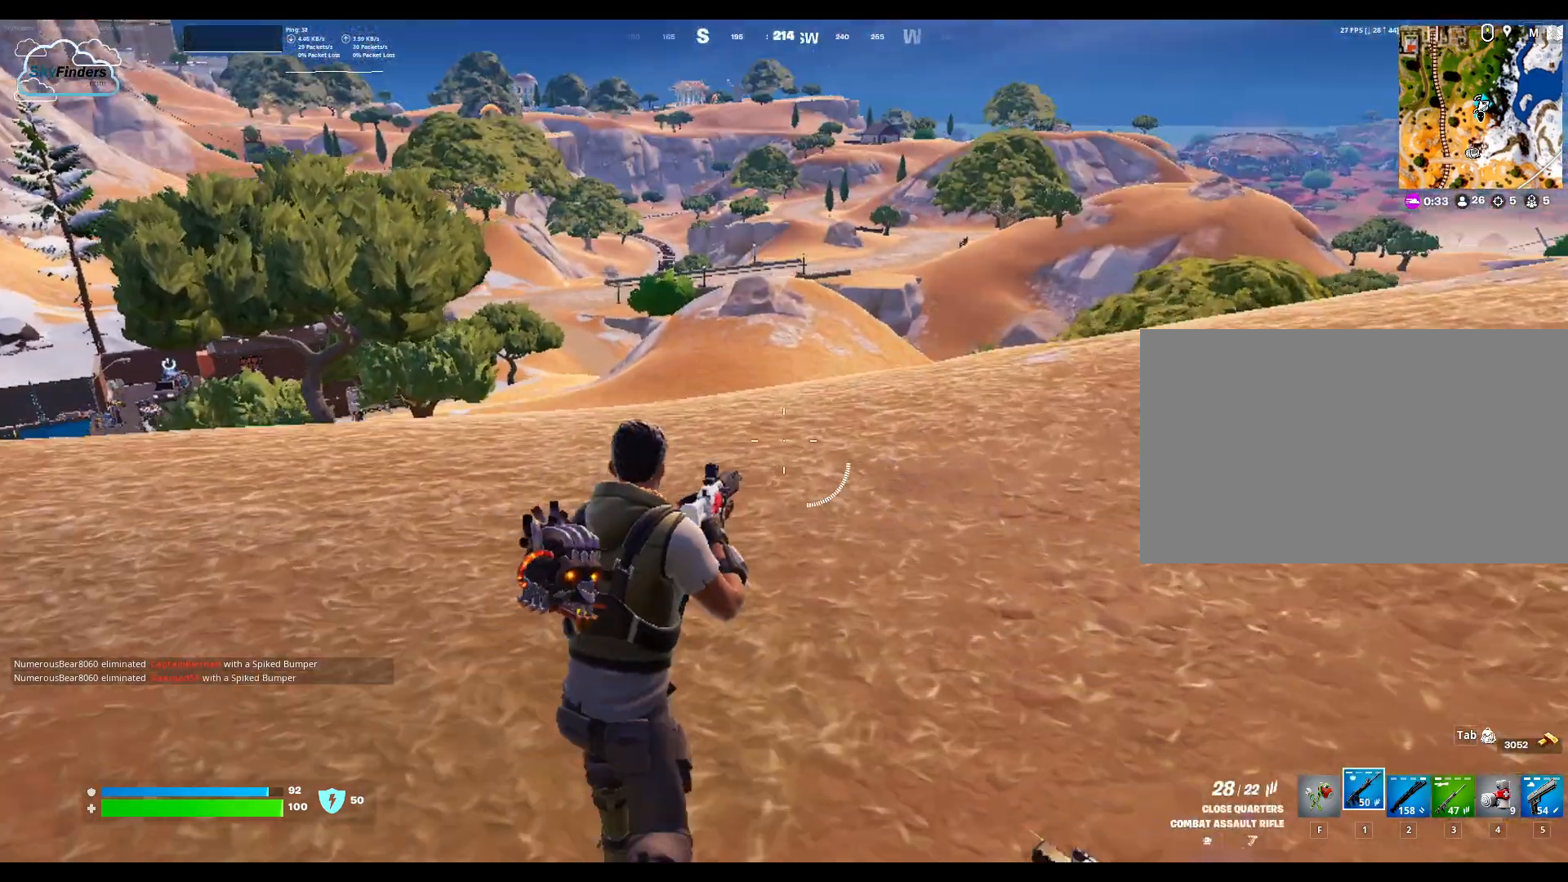
{"keys": ["d", "w"], "mouse": [], "events": []}
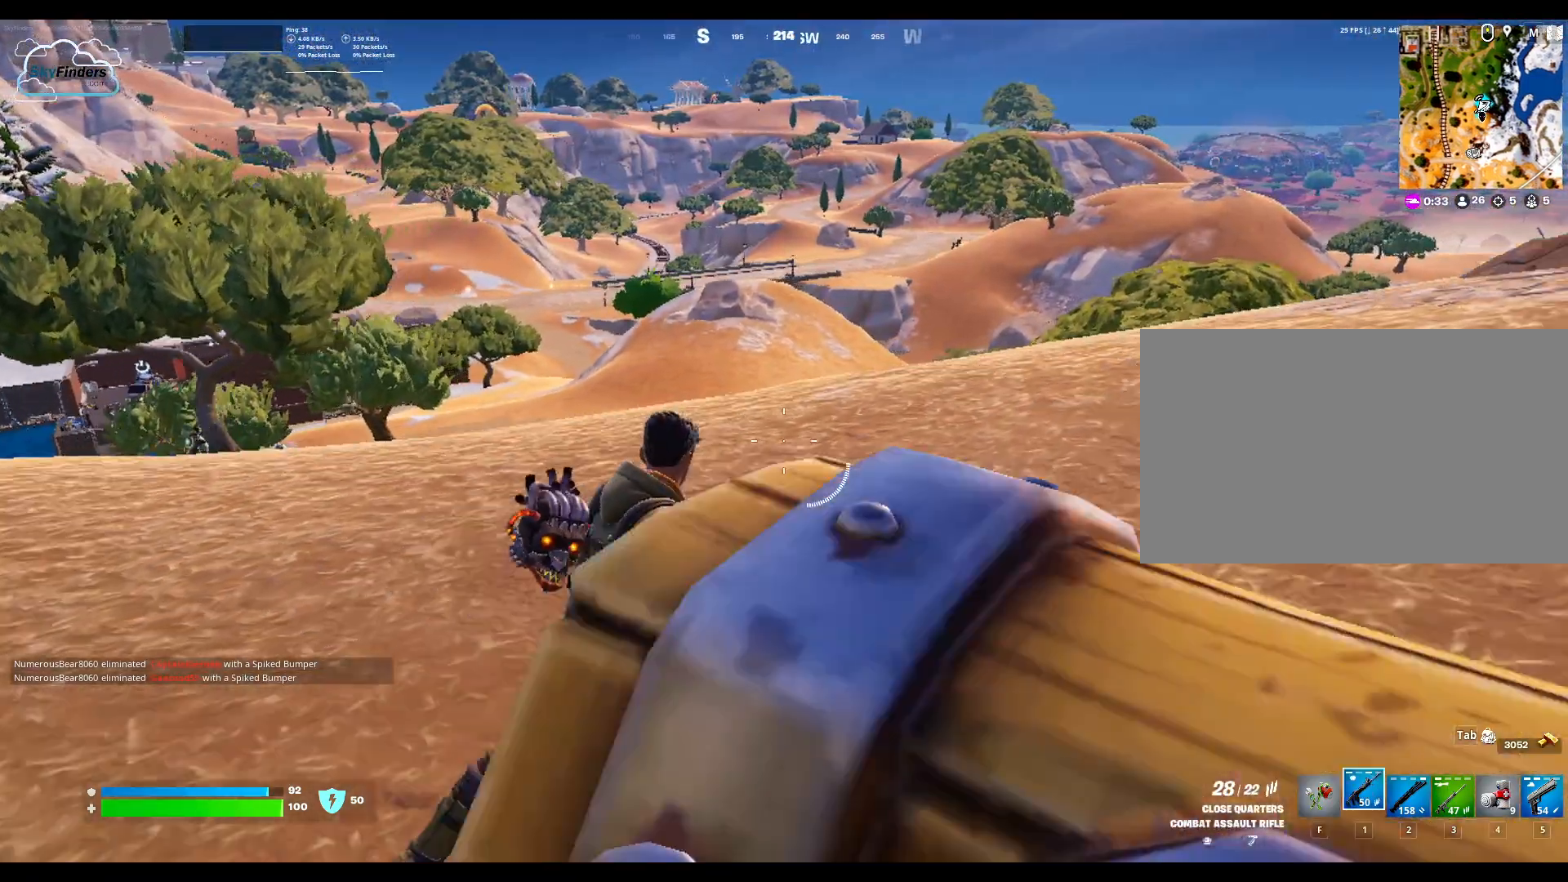
{"keys": ["d", "w"], "mouse": [], "events": []}
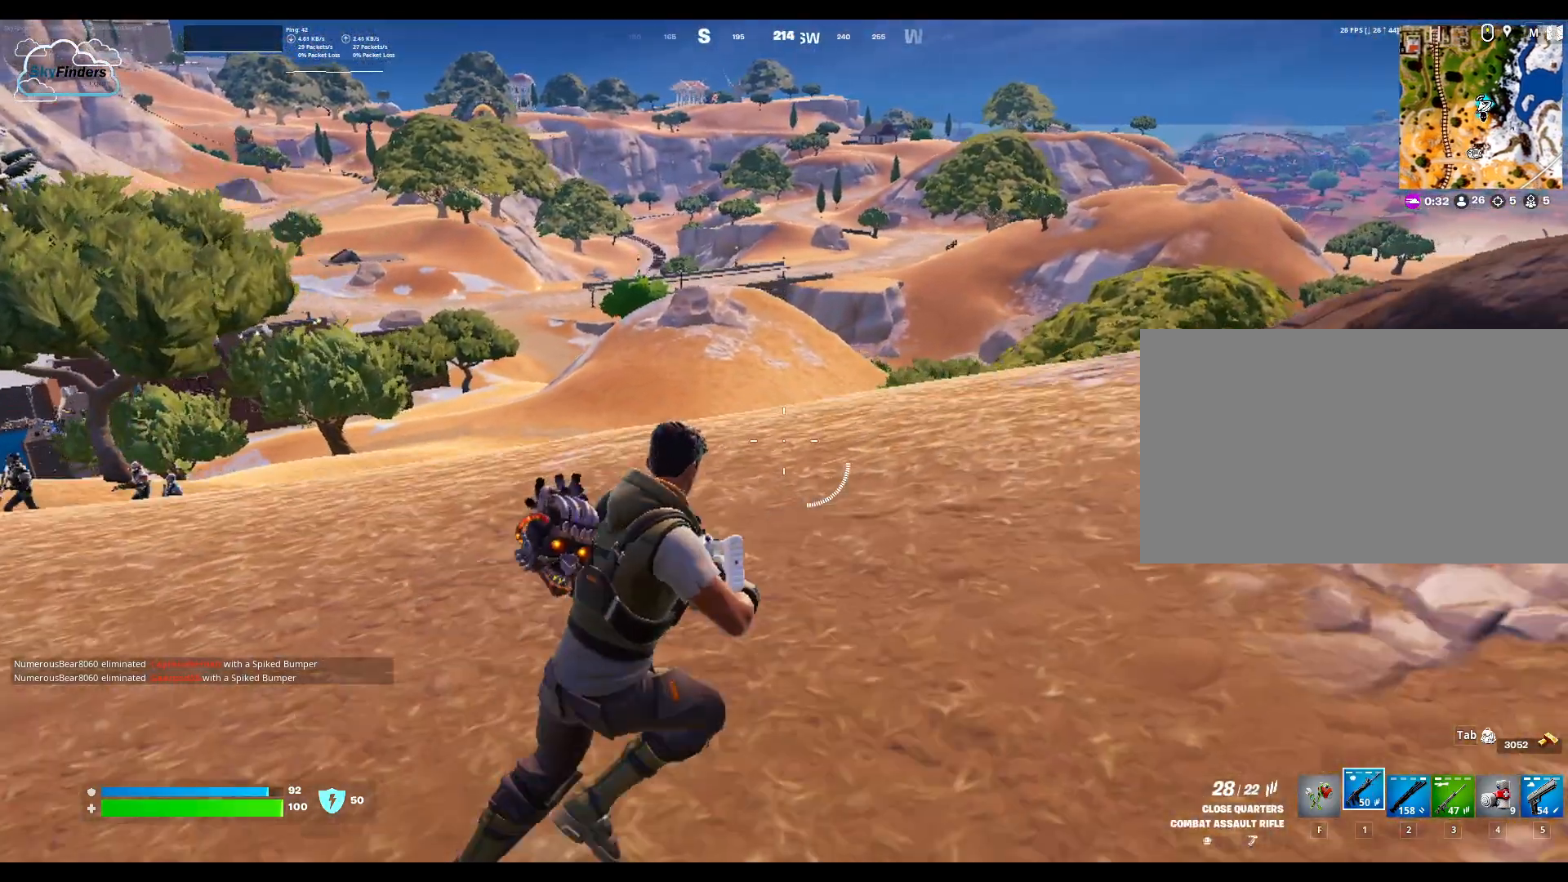
{"keys": ["d", "w"], "mouse": [], "events": []}
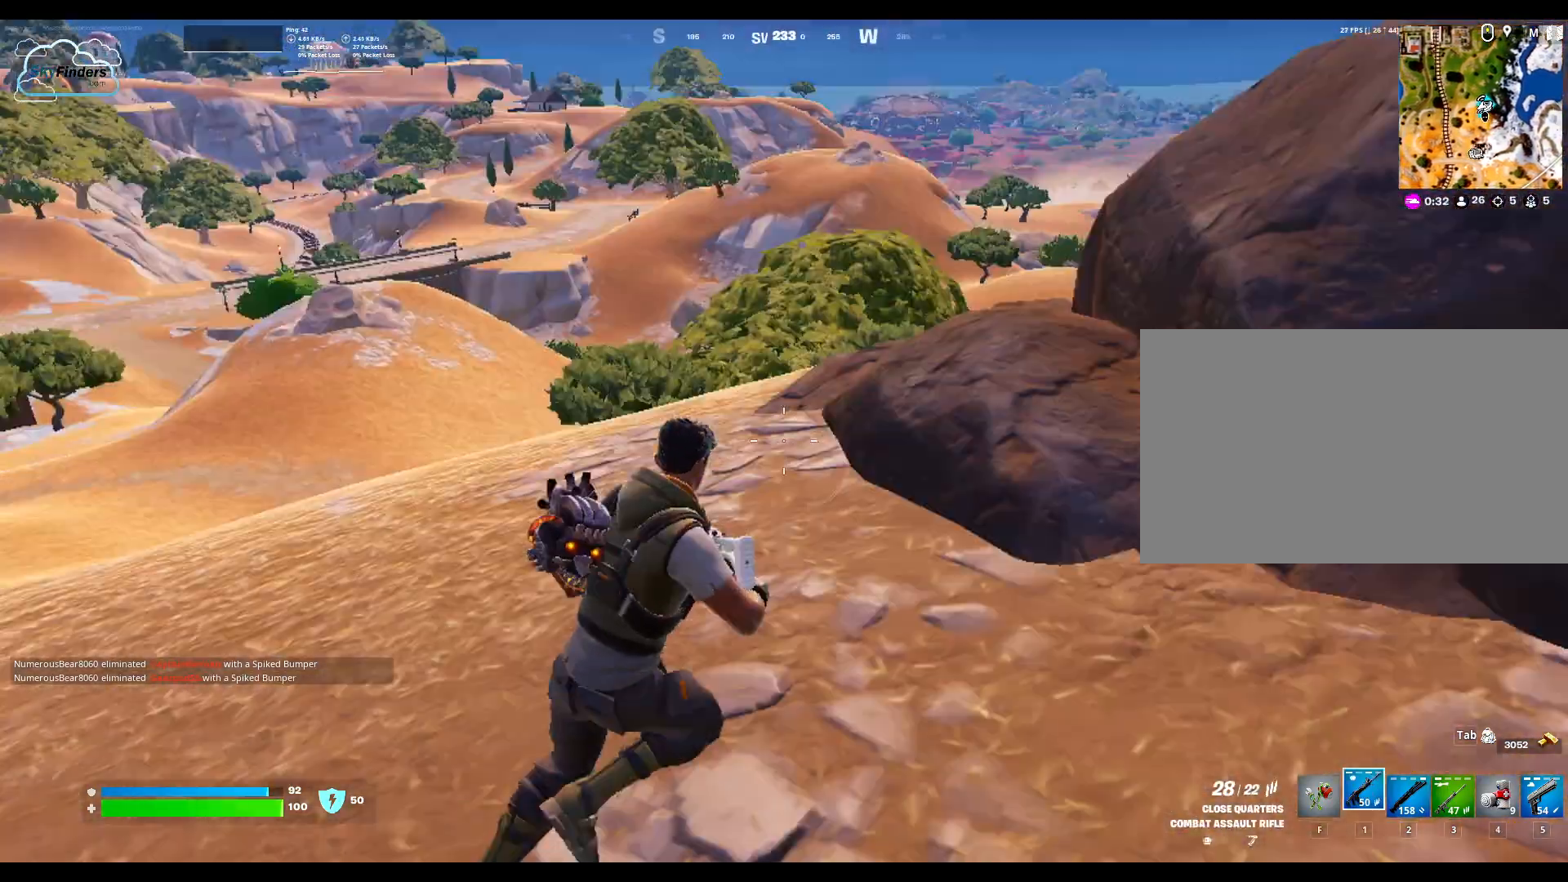
{"keys": ["d", "space", "w"], "mouse": [], "events": [[400, "space", "down"]]}
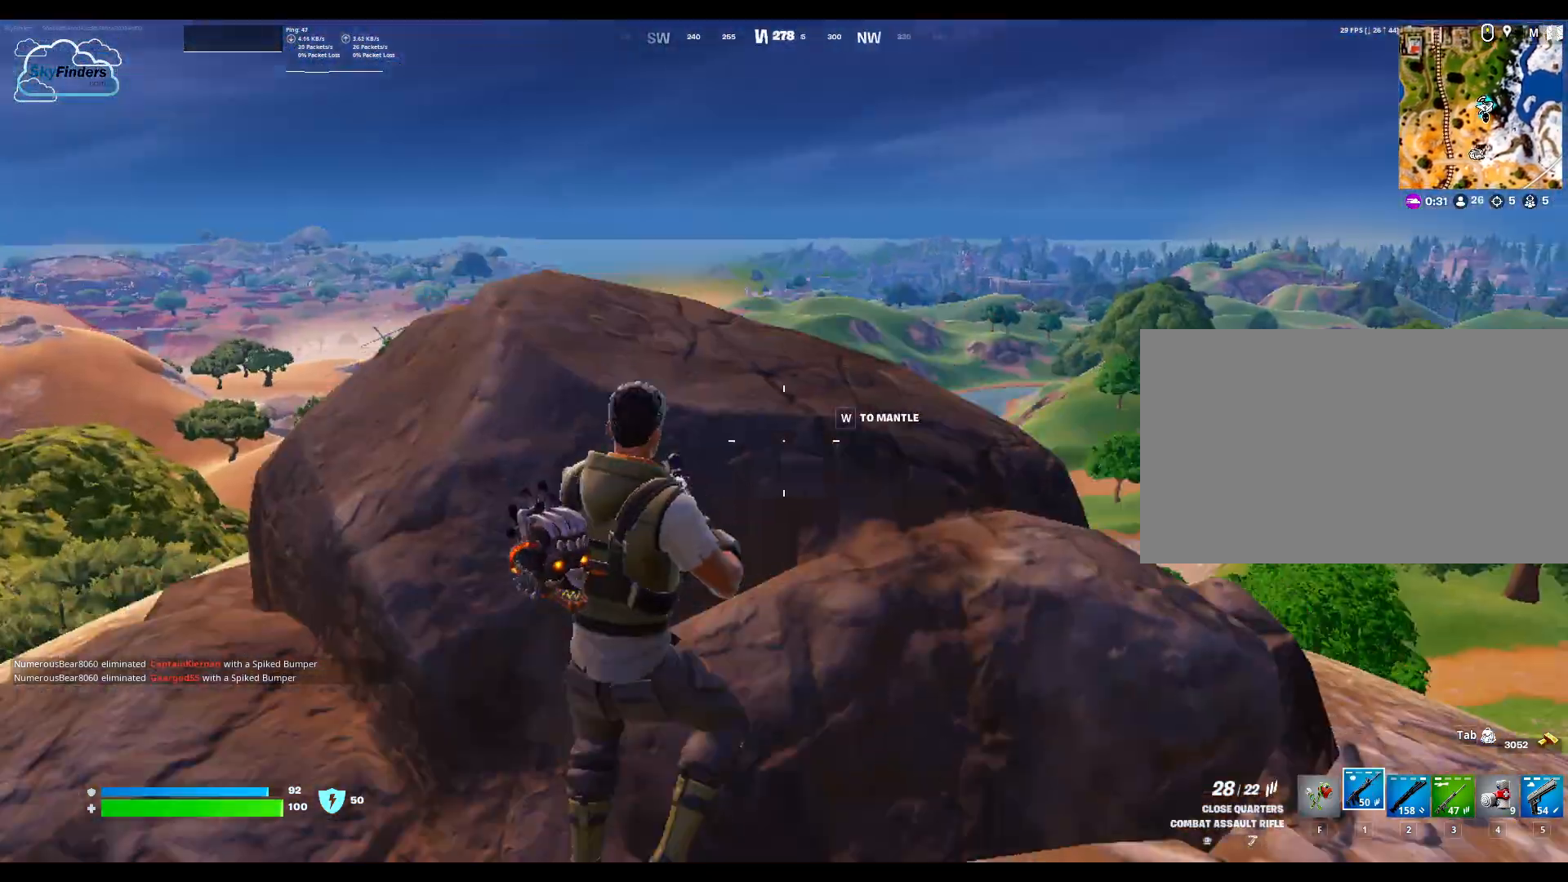
{"keys": ["w"], "mouse": [], "events": [[67, "space", "up"], [367, "d", "up"]]}
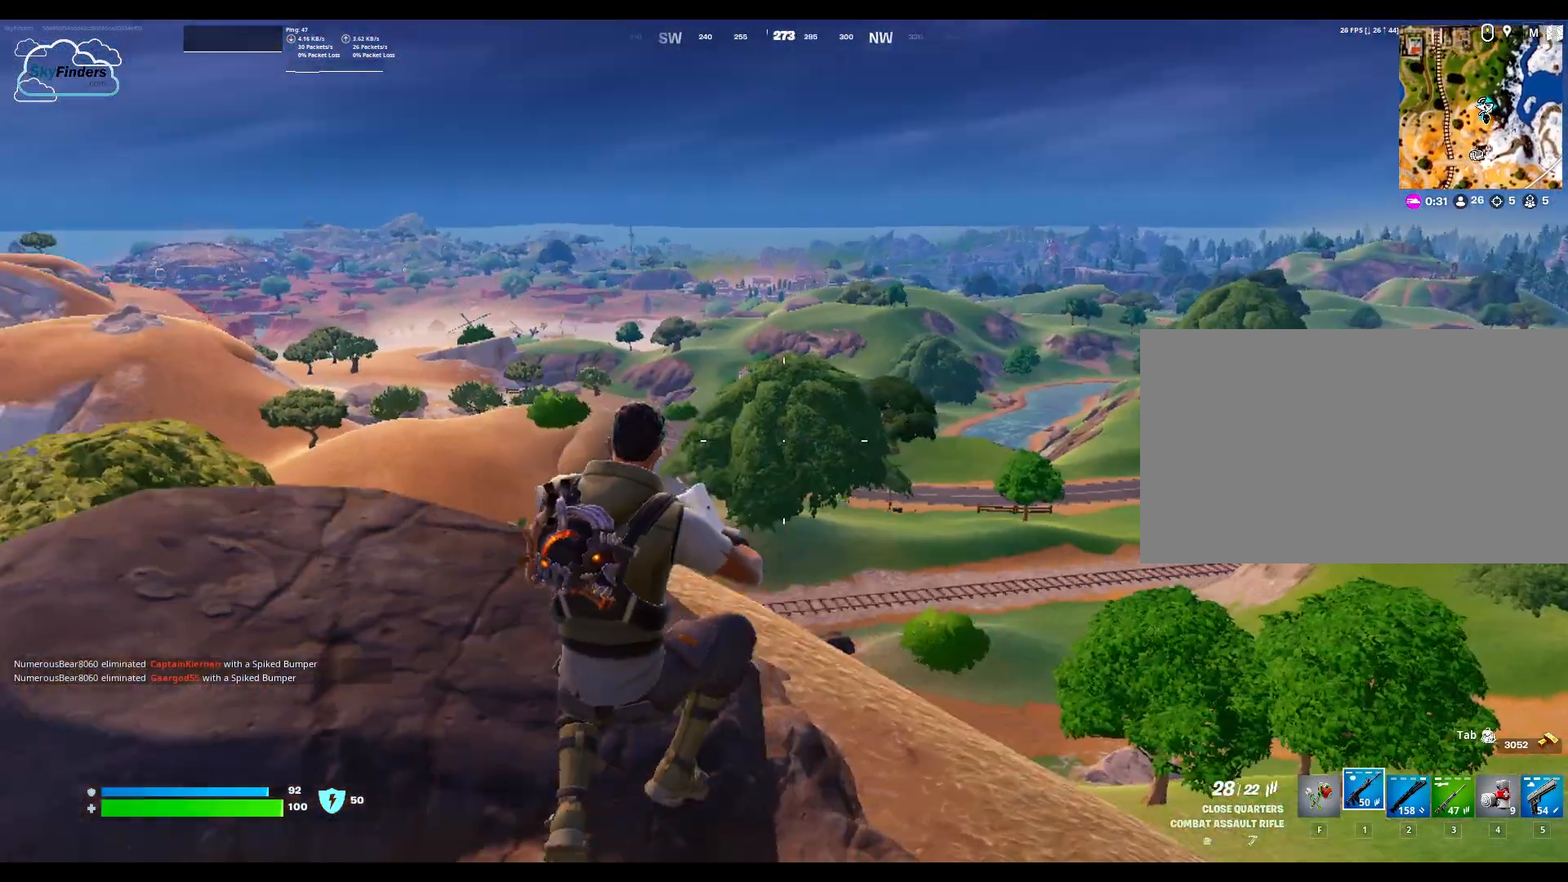
{"keys": [], "mouse": [], "events": [[233, "w", "up"]]}
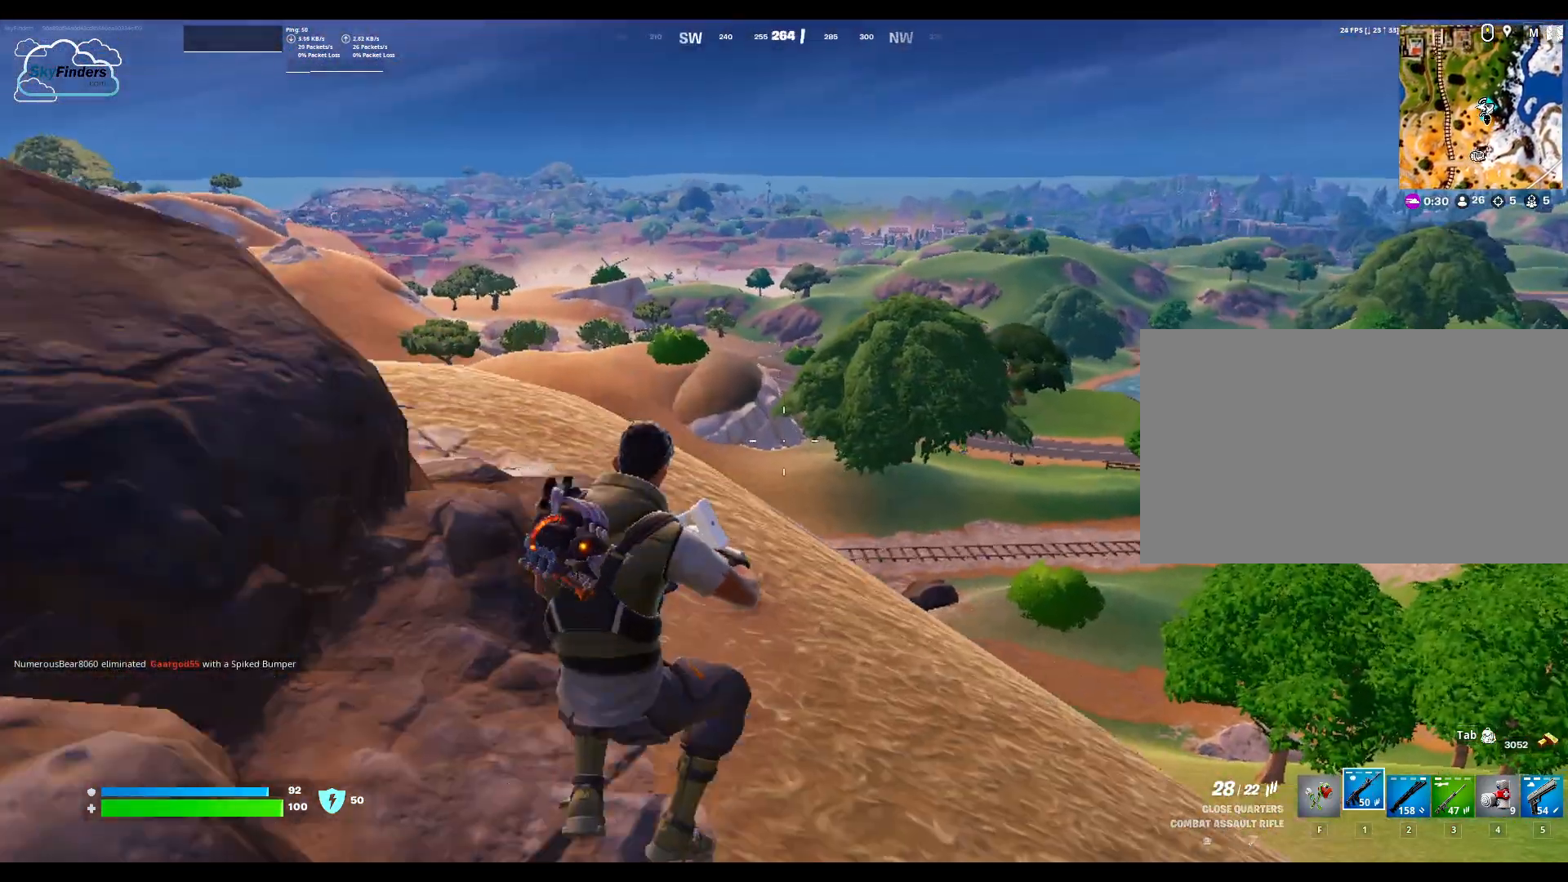
{"keys": ["w"], "mouse": [], "events": [[67, "w", "down"]]}
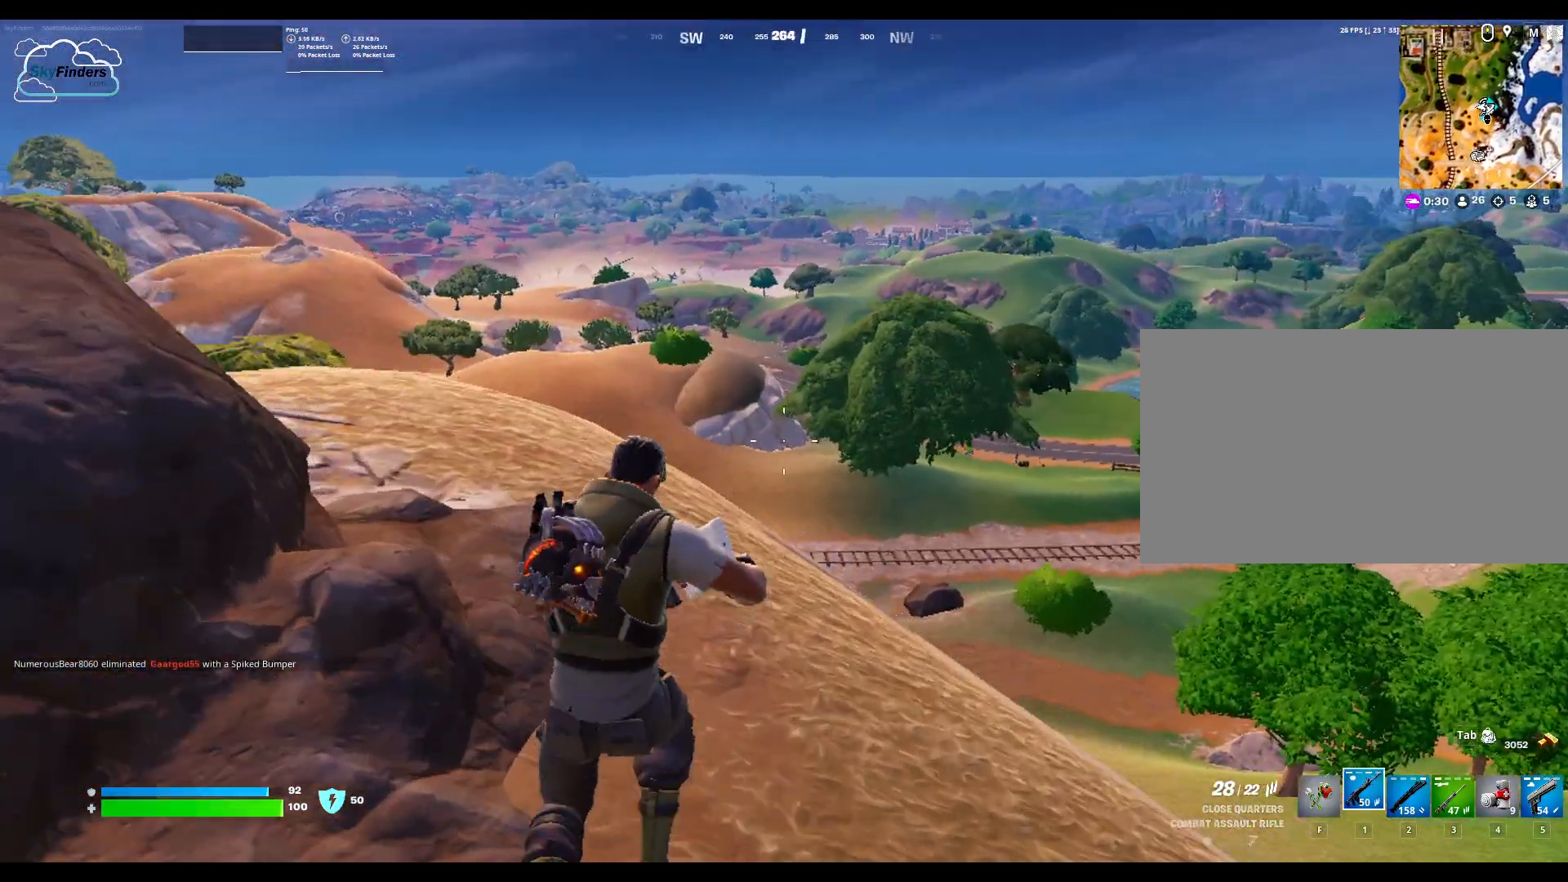
{"keys": ["w"], "mouse": [], "events": []}
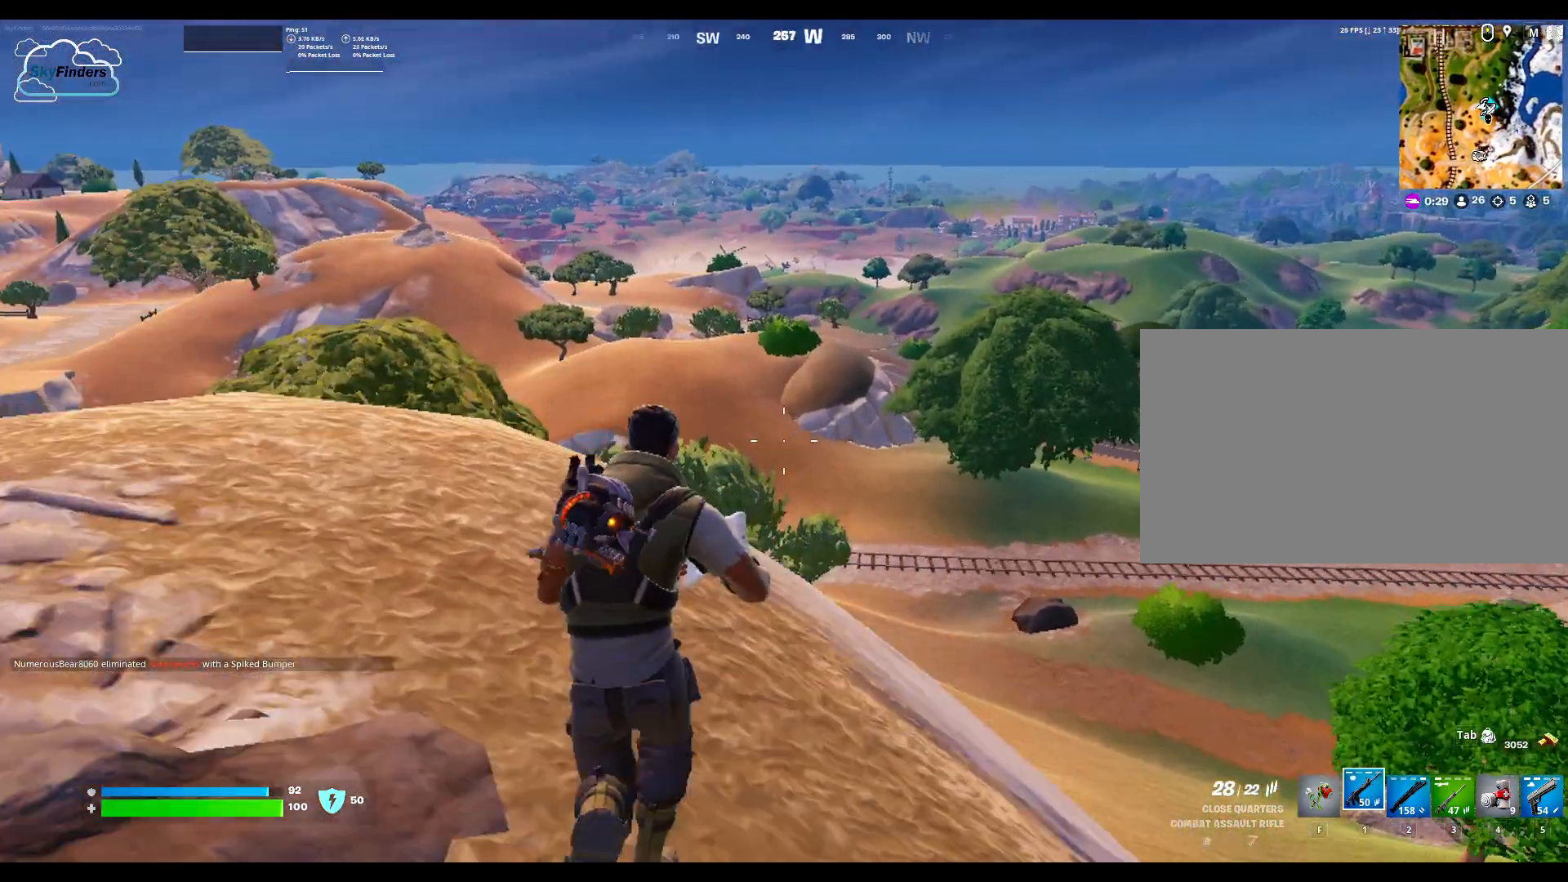
{"keys": ["a", "w"], "mouse": [], "events": [[133, "a", "down"]]}
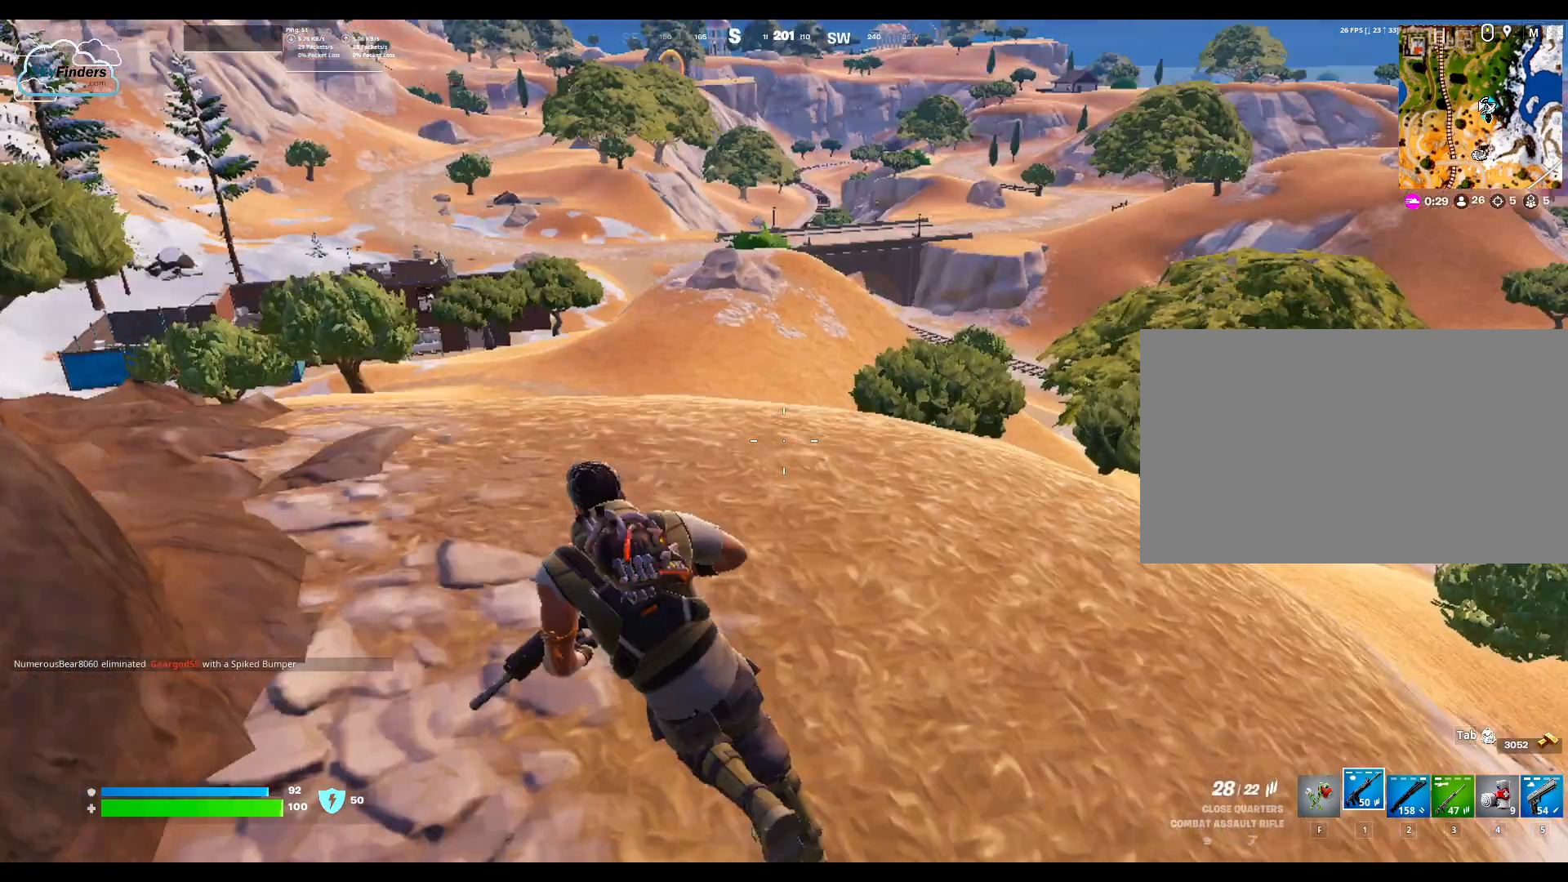
{"keys": ["d"], "mouse": [], "events": [[100, "a", "up"], [133, "w", "up"], [267, "d", "down"]]}
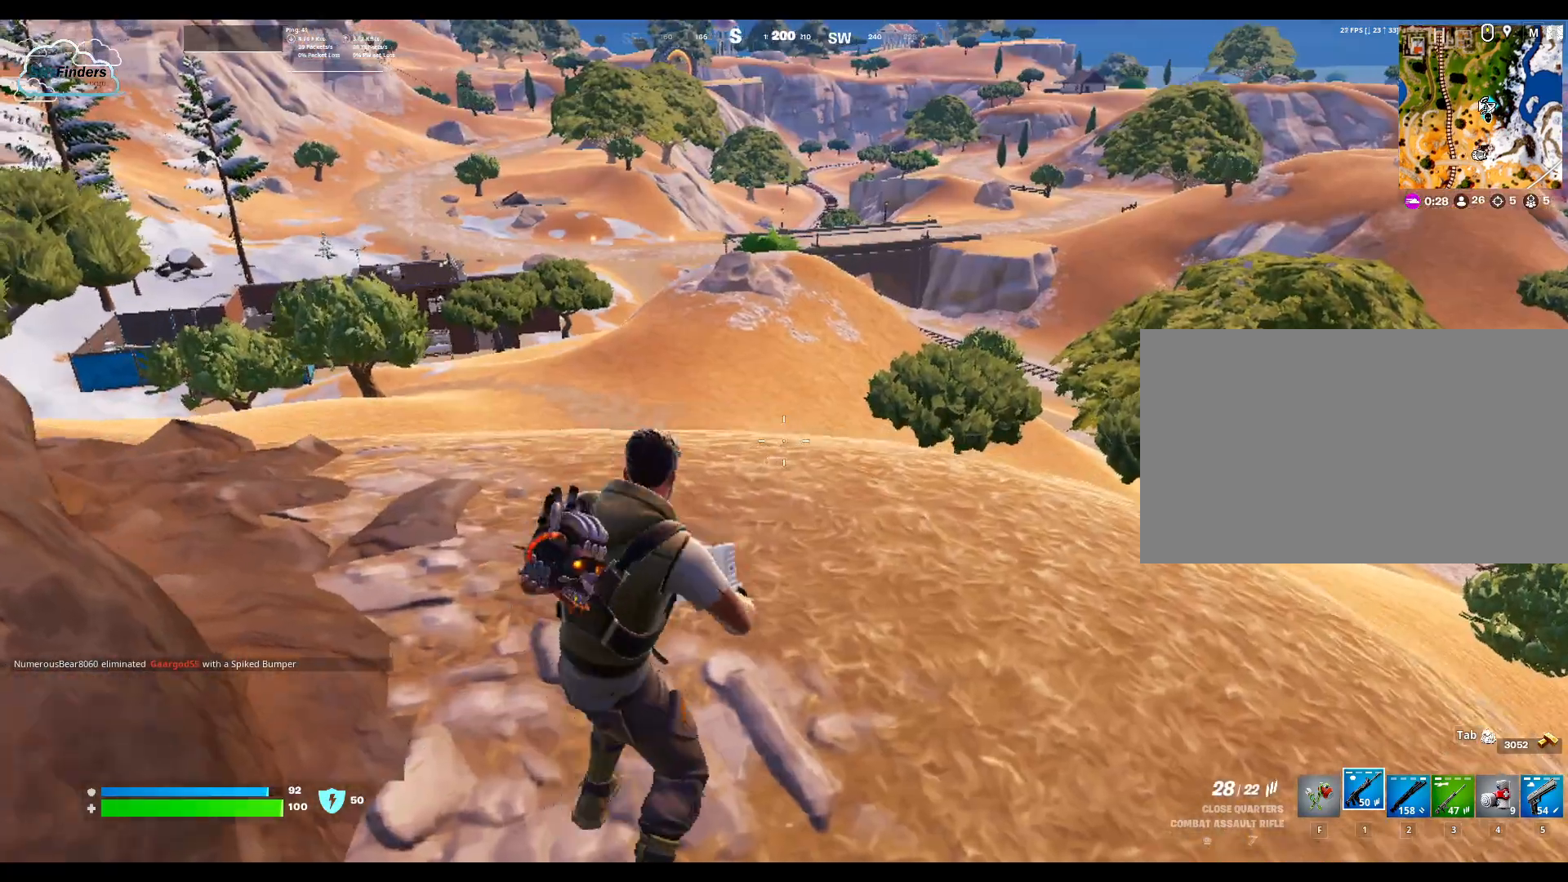
{"keys": ["d"], "mouse": [], "events": []}
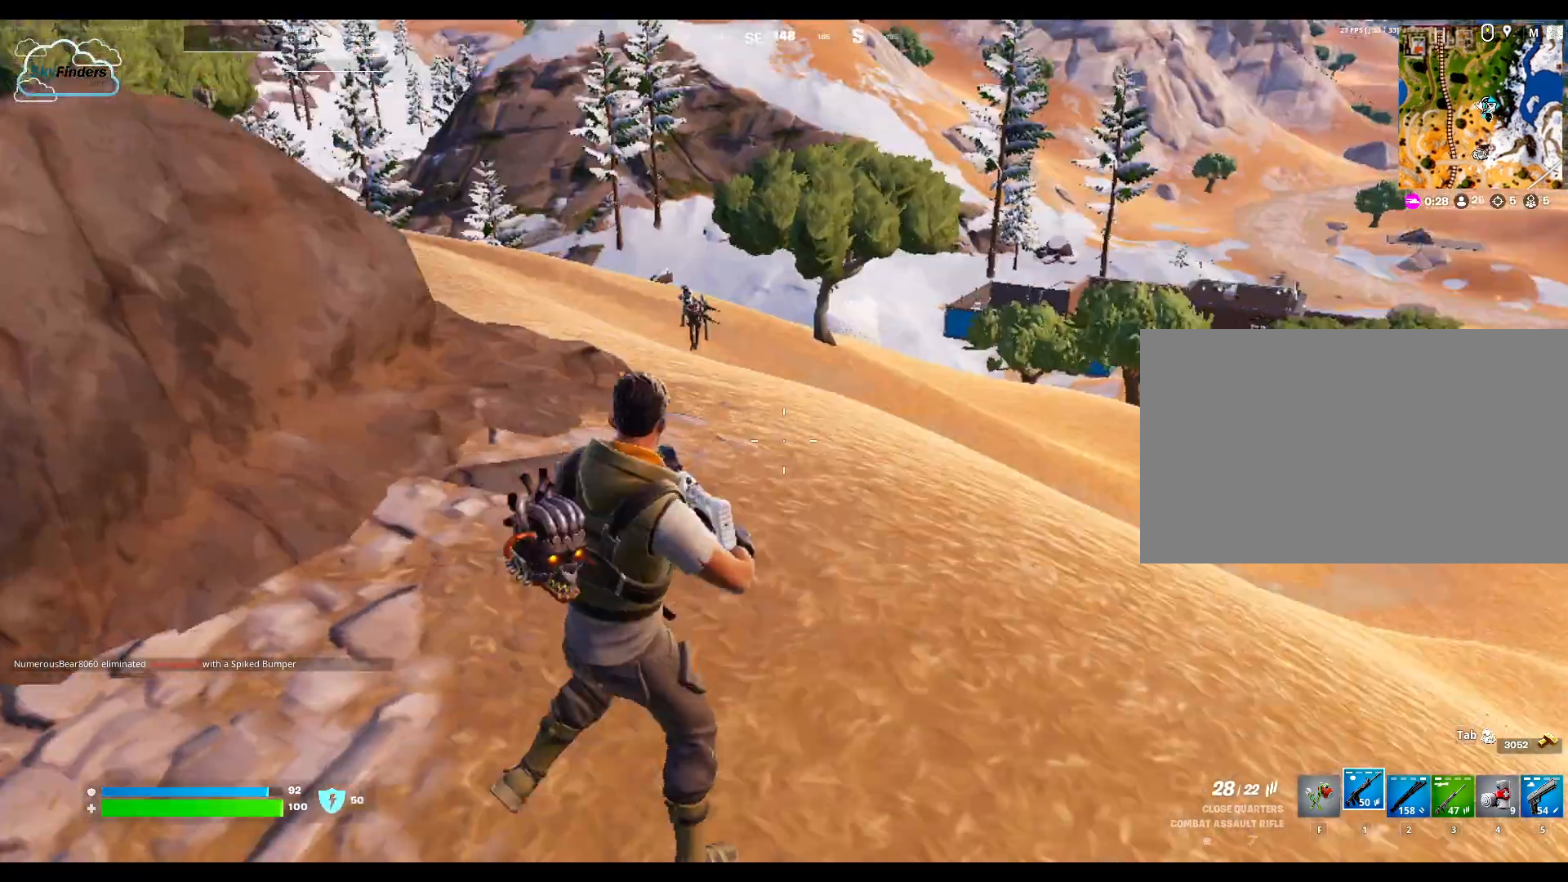
{"keys": [], "mouse": [], "events": [[467, "d", "up"]]}
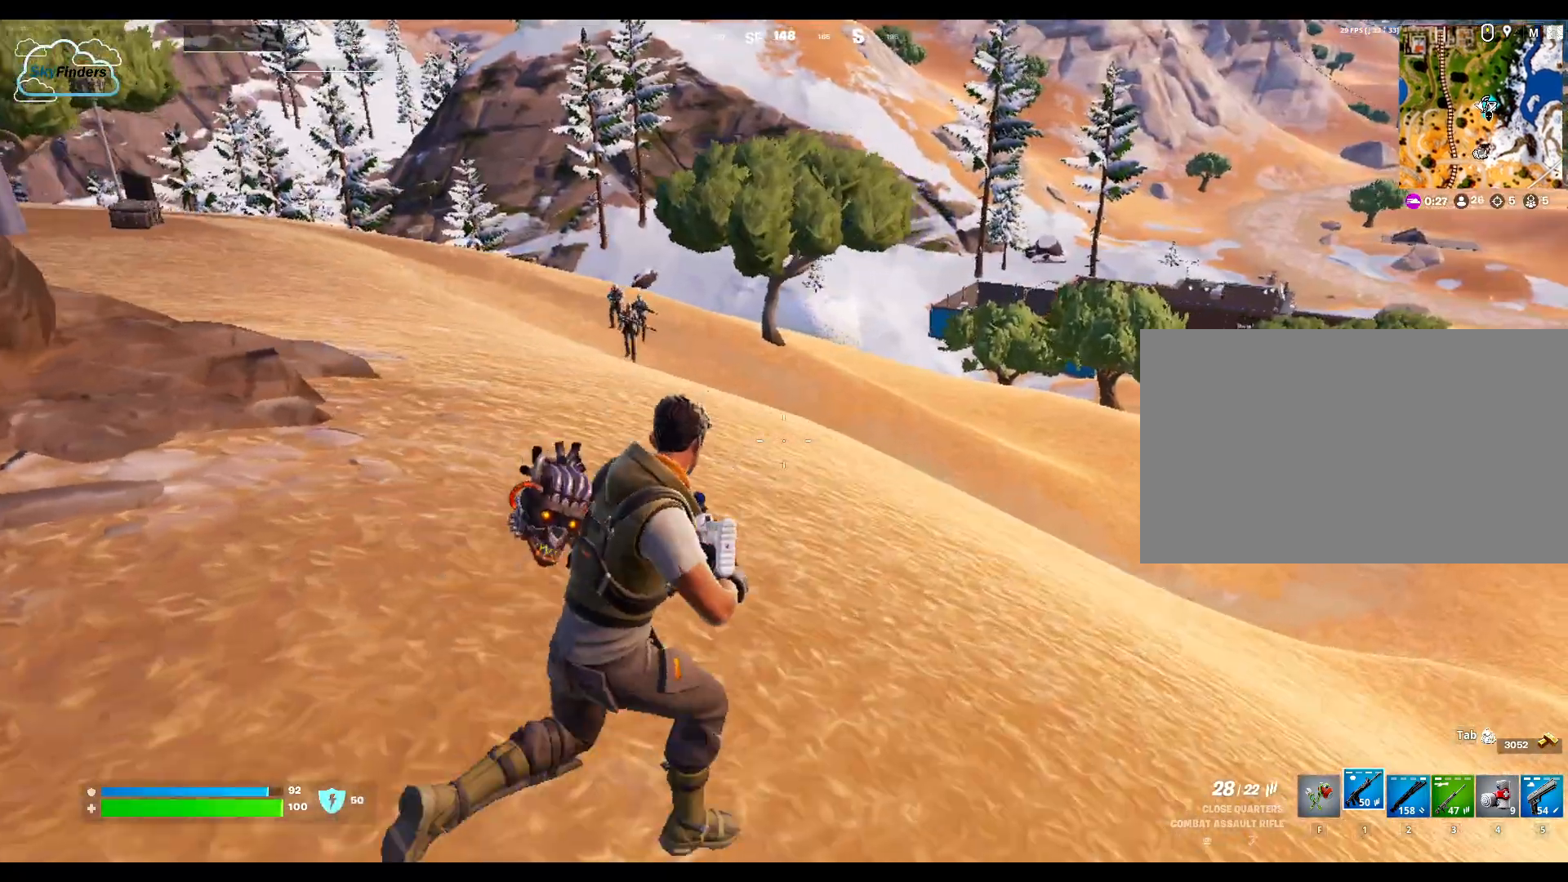
{"keys": [], "mouse": [], "events": []}